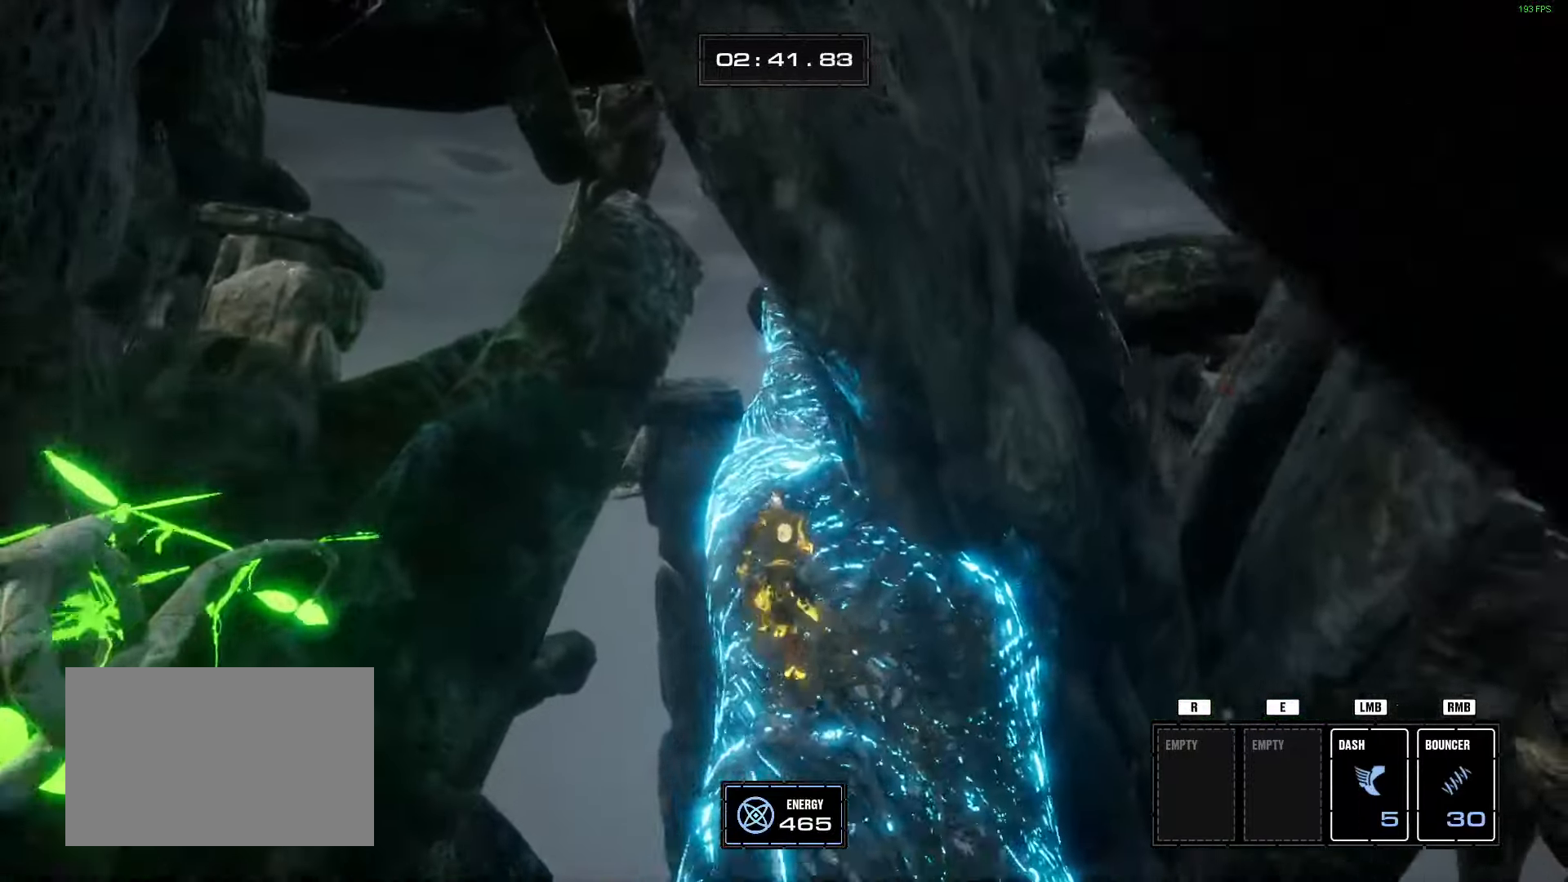
Gameplay with keyboard and mouse; each line is a JSON object with the keys and mouse buttons held at the frame after it. "events" lists presses ("down") and releases ("up") of "1", "2", "3", "4", "5", "a", "alt", "b", "c", "ctrl", "d", "e", "f", "g", "q", "r", "s", "shift", "space", "t", "tab", "tilde", "v", "w", "x", "z", "mouse_left", "mouse_wheel", "mouse_right", "mouse_mb4" and "mouse_mb5" between this image and that frame as [ms after this image, input, new state], when the widget could be followed in between. "mouse_left", "mouse_wheel", "mouse_right", "mouse_mb4", "mouse_mb5" = the "left", "wheel", "right", "mb4", "mb5" buttons of the "mouse" list. No other keys are recorded. "wheel" means that the mouse wheel is clicked or scrolled. Mouse movement is not recorded.
{"keys": ["w"], "mouse": [], "events": [[250, "a", "down"], [333, "a", "up"]]}
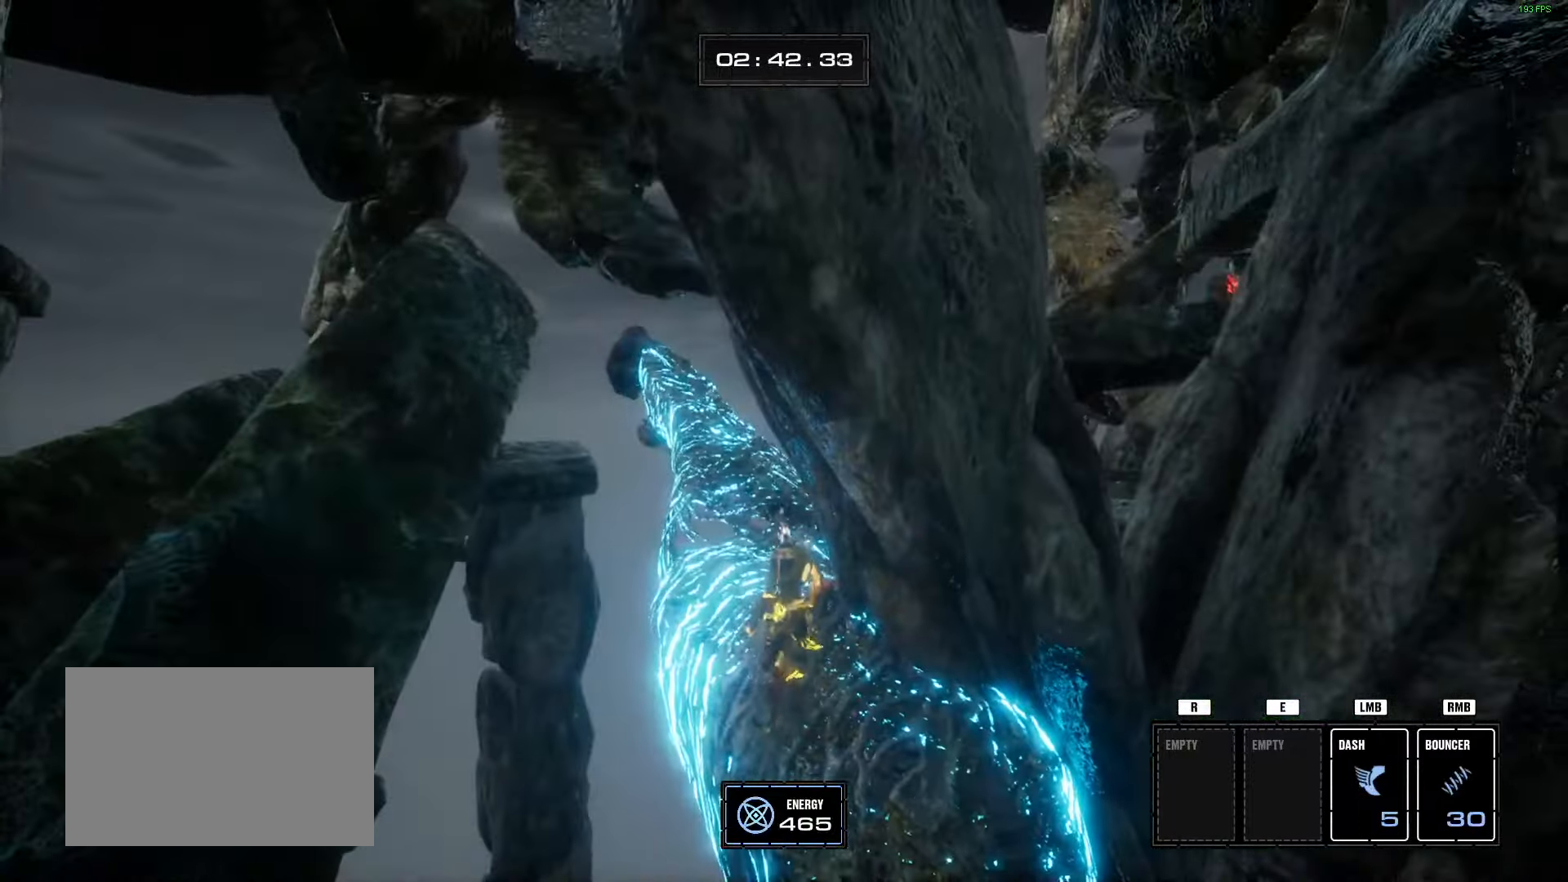
{"keys": ["d", "w"], "mouse": [], "events": [[34, "space", "down"], [84, "space", "up"], [117, "a", "down"], [267, "a", "up"], [351, "d", "down"]]}
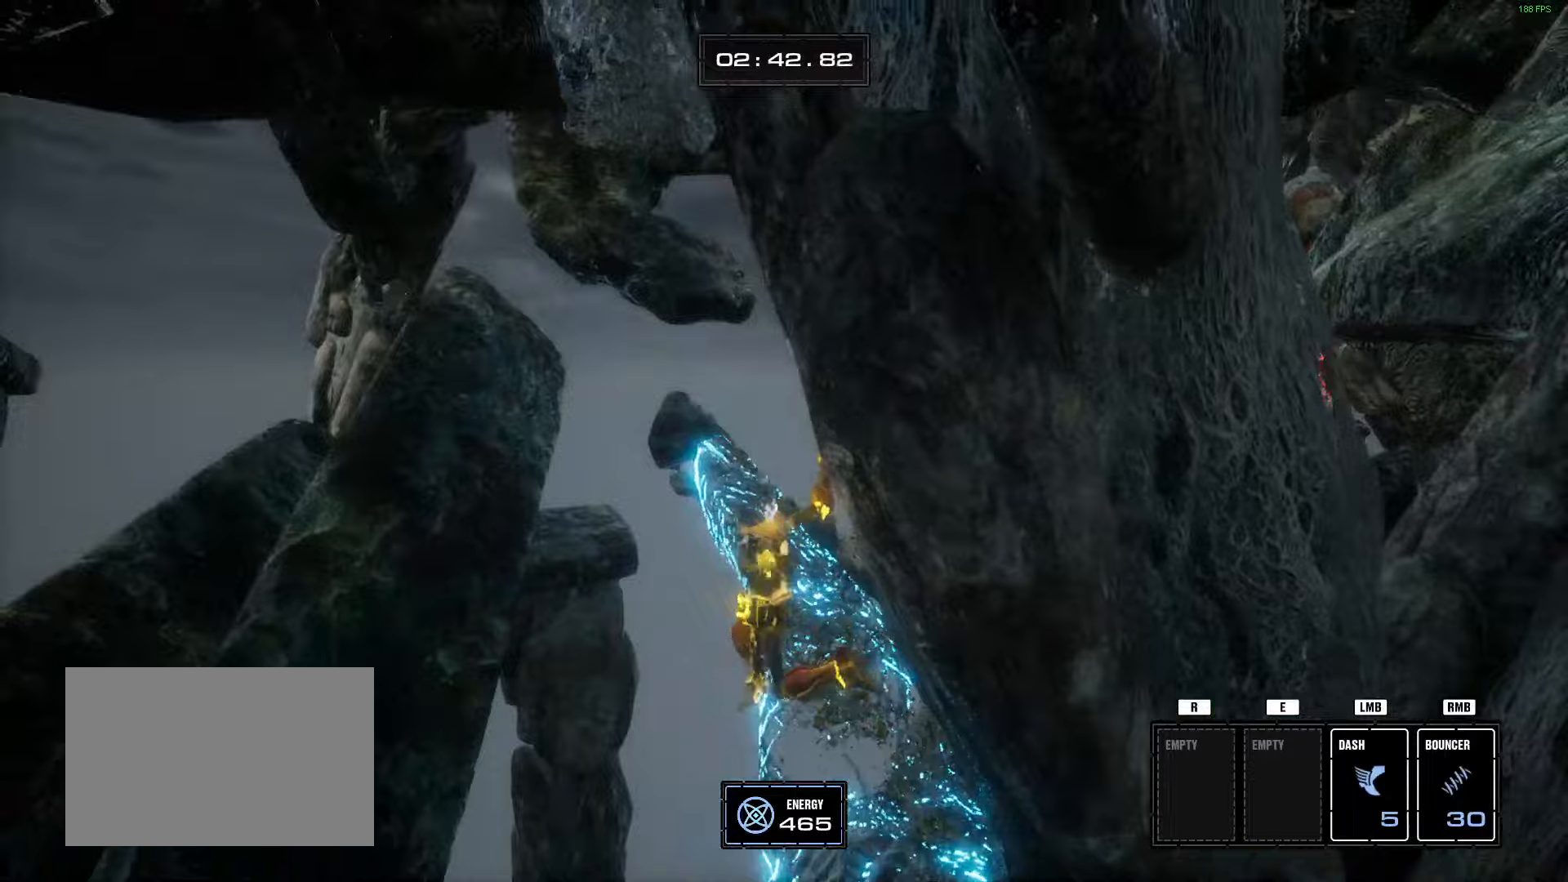
{"keys": ["a", "w"], "mouse": [], "events": [[367, "d", "up"], [450, "a", "down"]]}
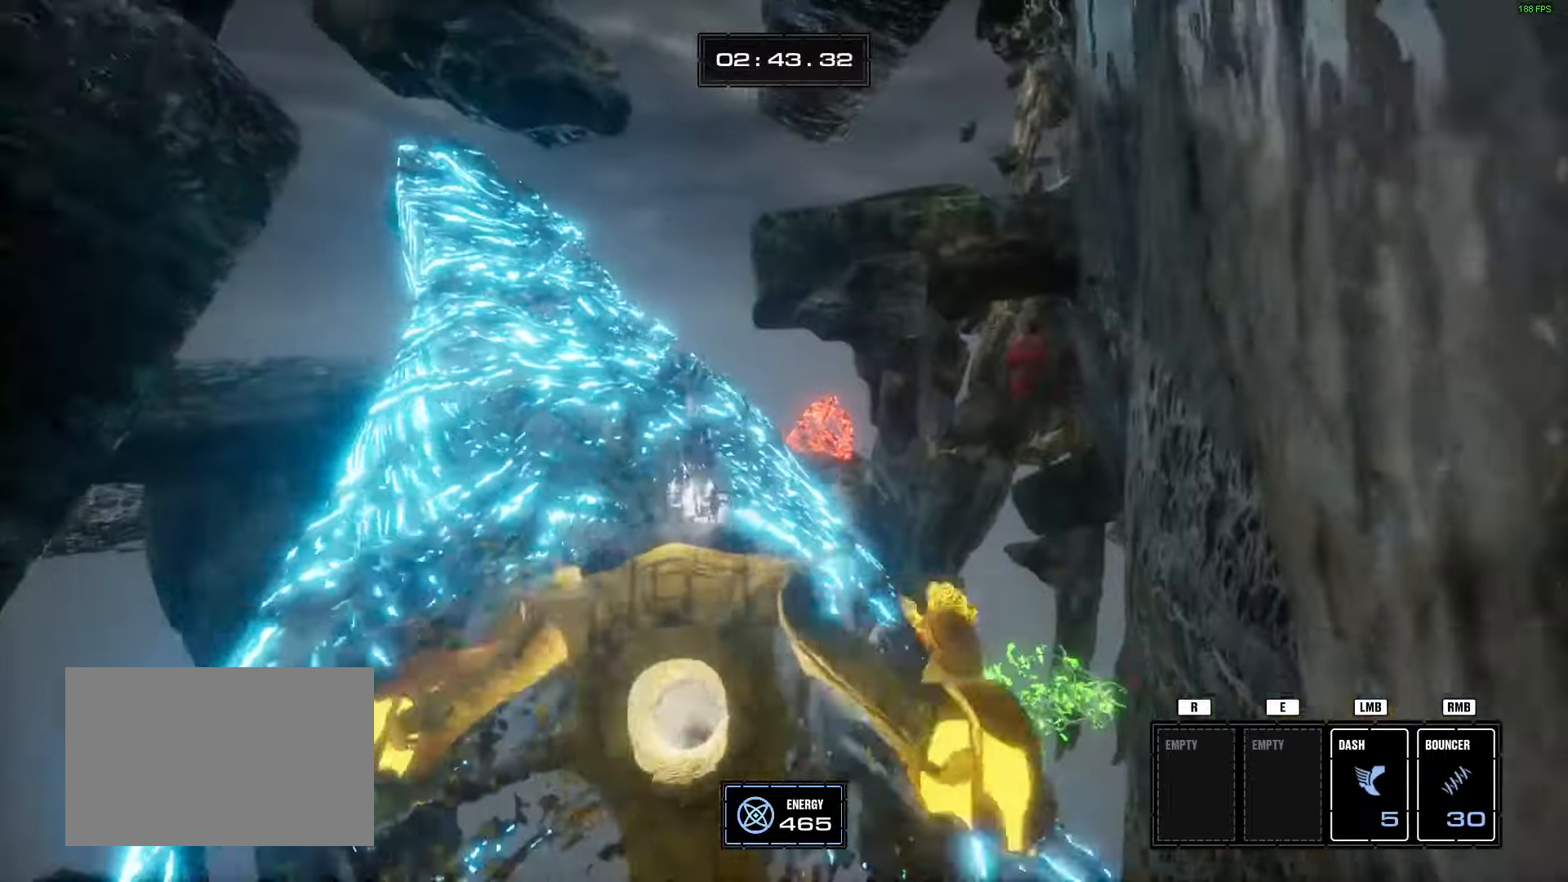
{"keys": ["space", "w"], "mouse": [], "events": [[17, "a", "up"], [100, "a", "down"], [150, "a", "up"], [434, "space", "down"]]}
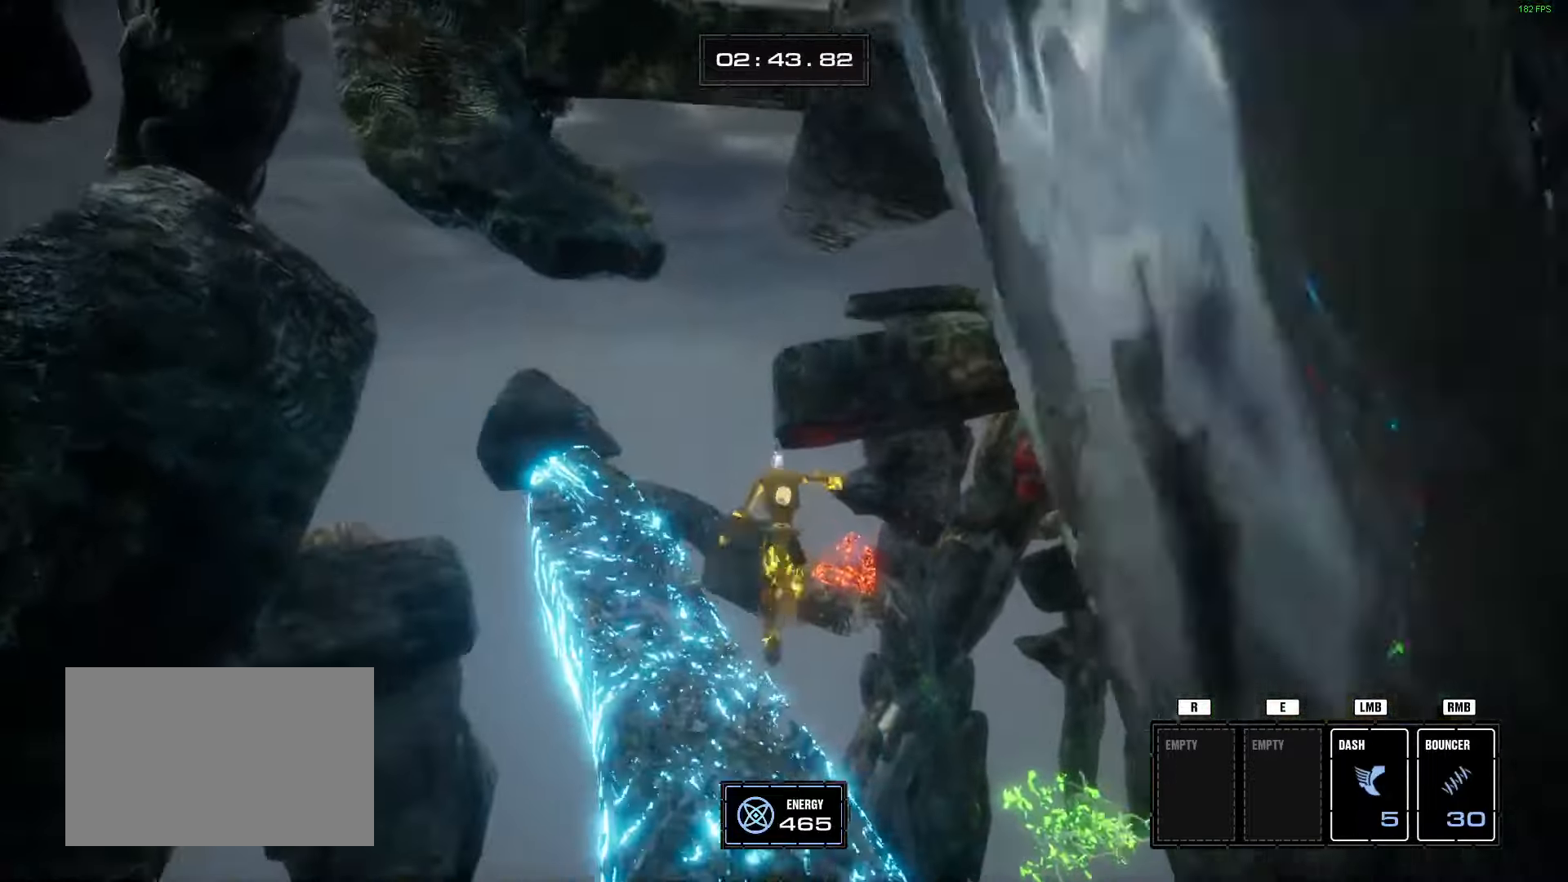
{"keys": ["space", "w"], "mouse": [], "events": [[116, "space", "up"], [167, "d", "down"], [450, "d", "up"], [450, "space", "down"]]}
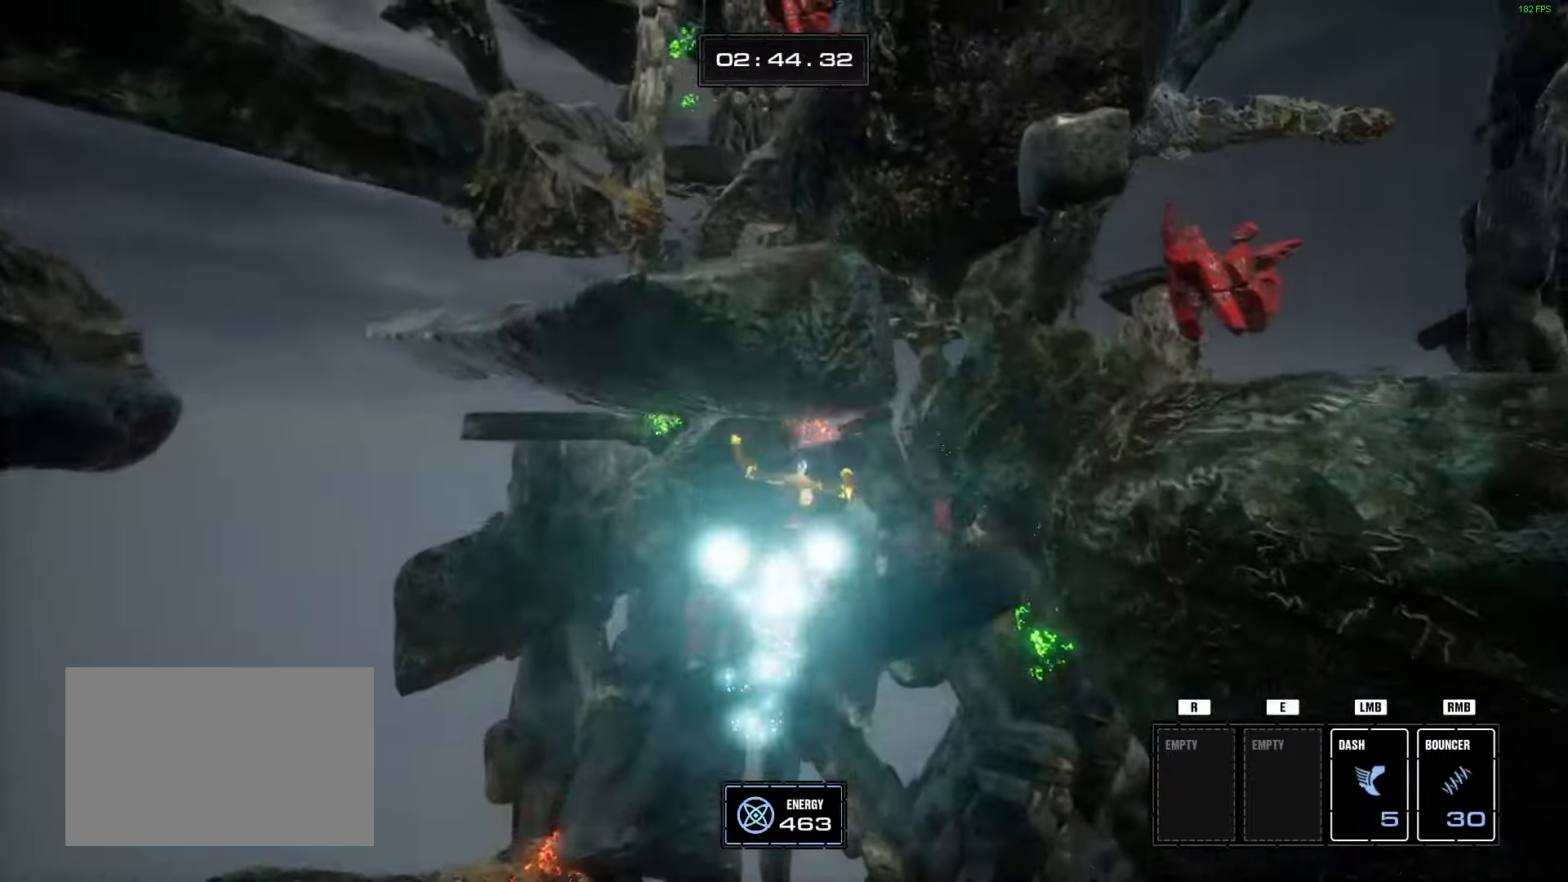
{"keys": ["a", "w"], "mouse": [], "events": [[34, "a", "down"], [84, "space", "up"]]}
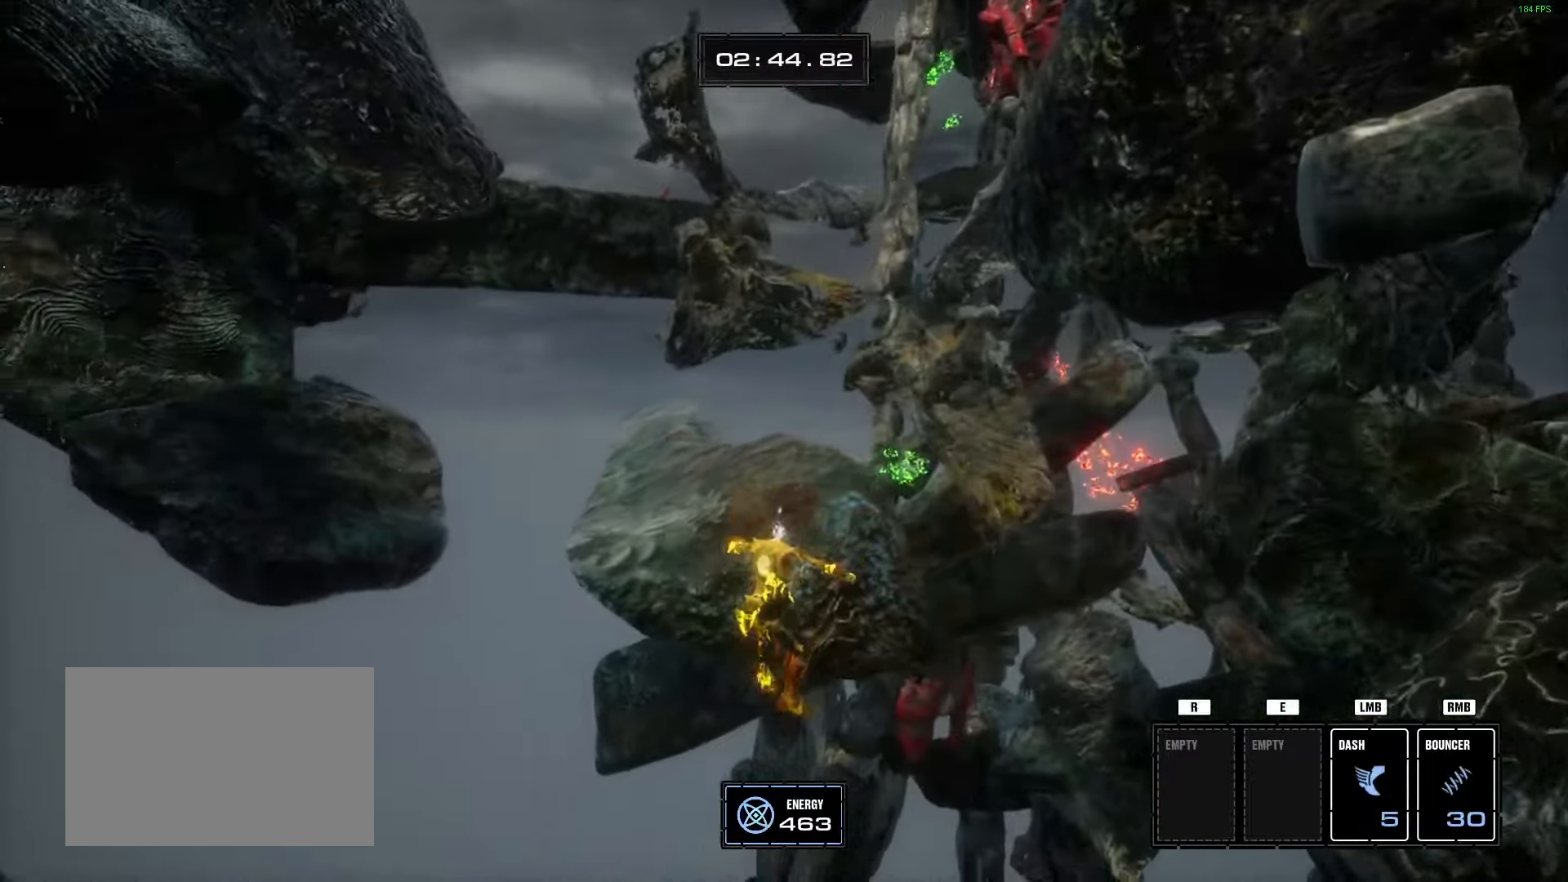
{"keys": ["a", "w"], "mouse": [], "events": [[283, "mouse_left", "down"], [333, "mouse_left", "up"]]}
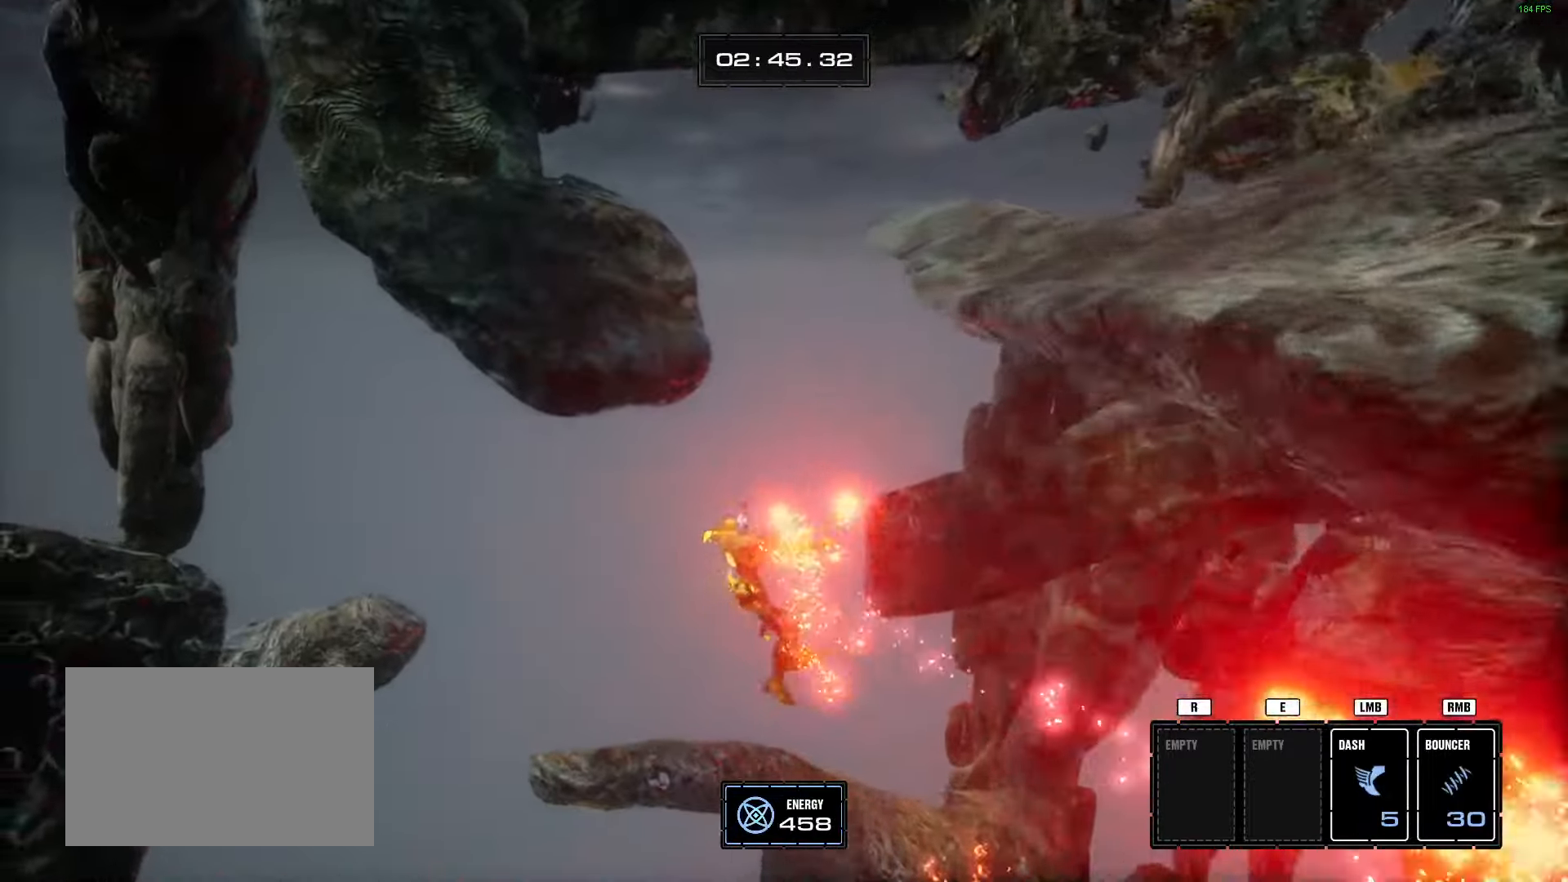
{"keys": ["w"], "mouse": [], "events": [[34, "a", "up"], [217, "mouse_right", "down"], [267, "d", "down"], [300, "mouse_right", "up"], [351, "d", "up"]]}
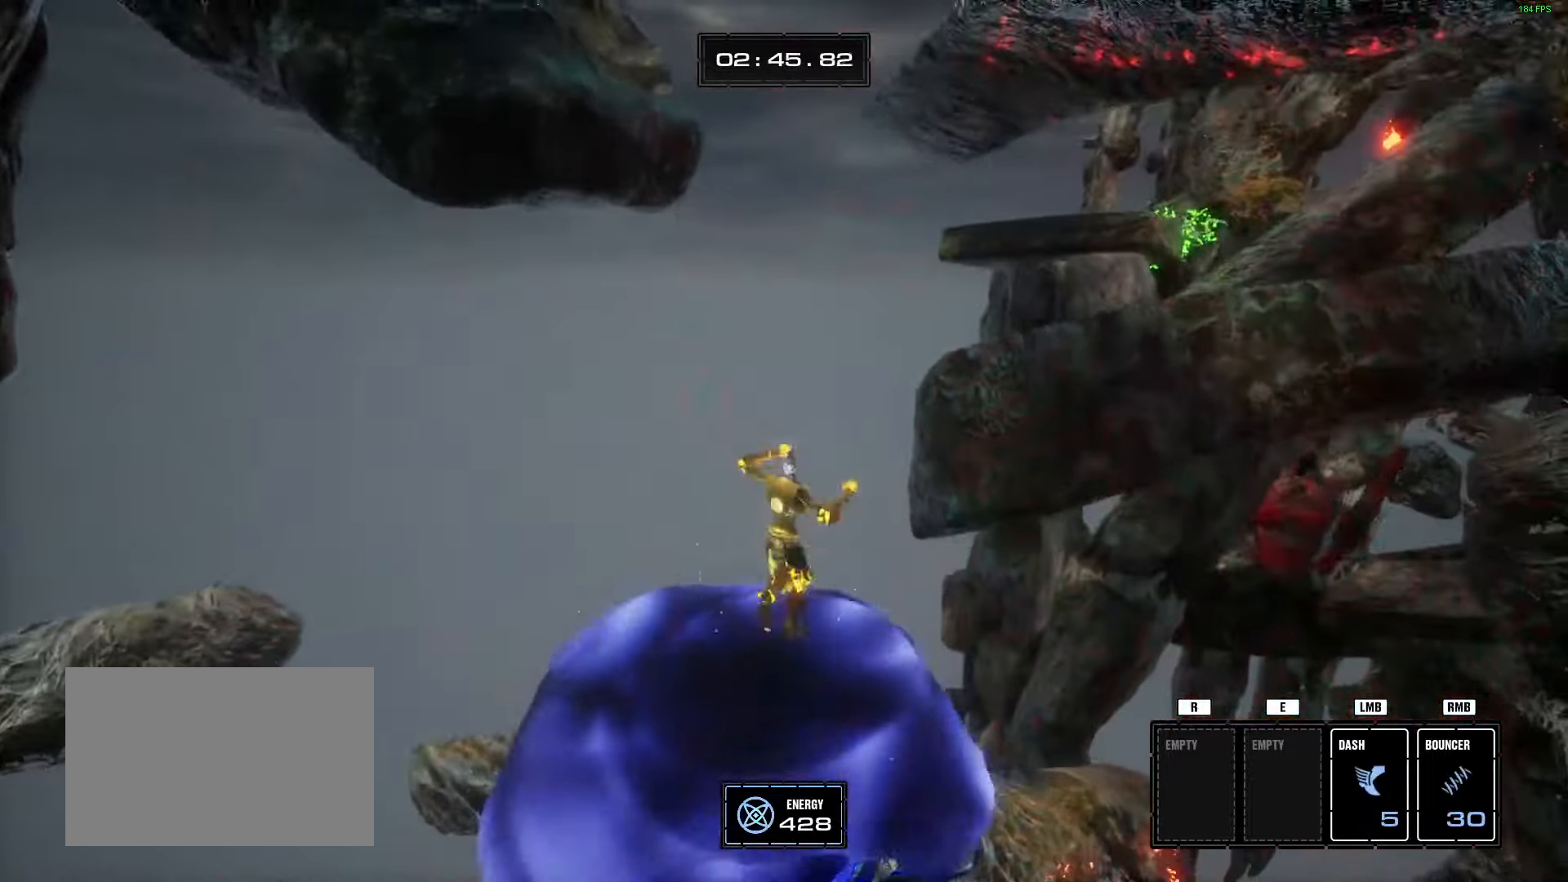
{"keys": ["d", "w"], "mouse": [], "events": [[133, "d", "down"], [233, "d", "up"], [267, "d", "down"]]}
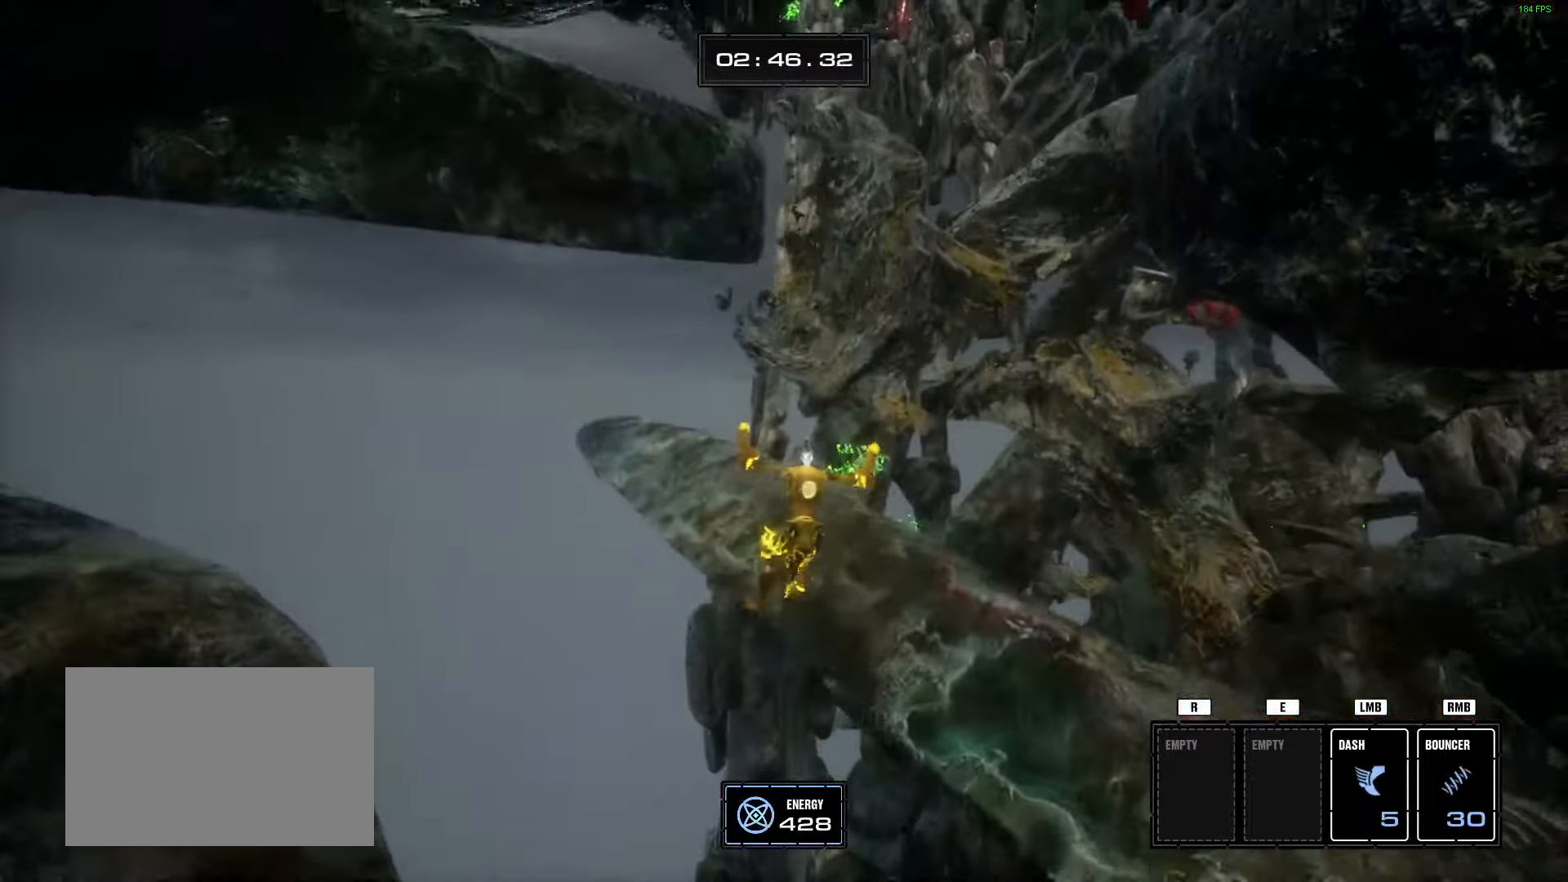
{"keys": ["w"], "mouse": [], "events": [[17, "d", "up"], [100, "a", "down"], [200, "a", "up"], [284, "a", "down"], [384, "a", "up"]]}
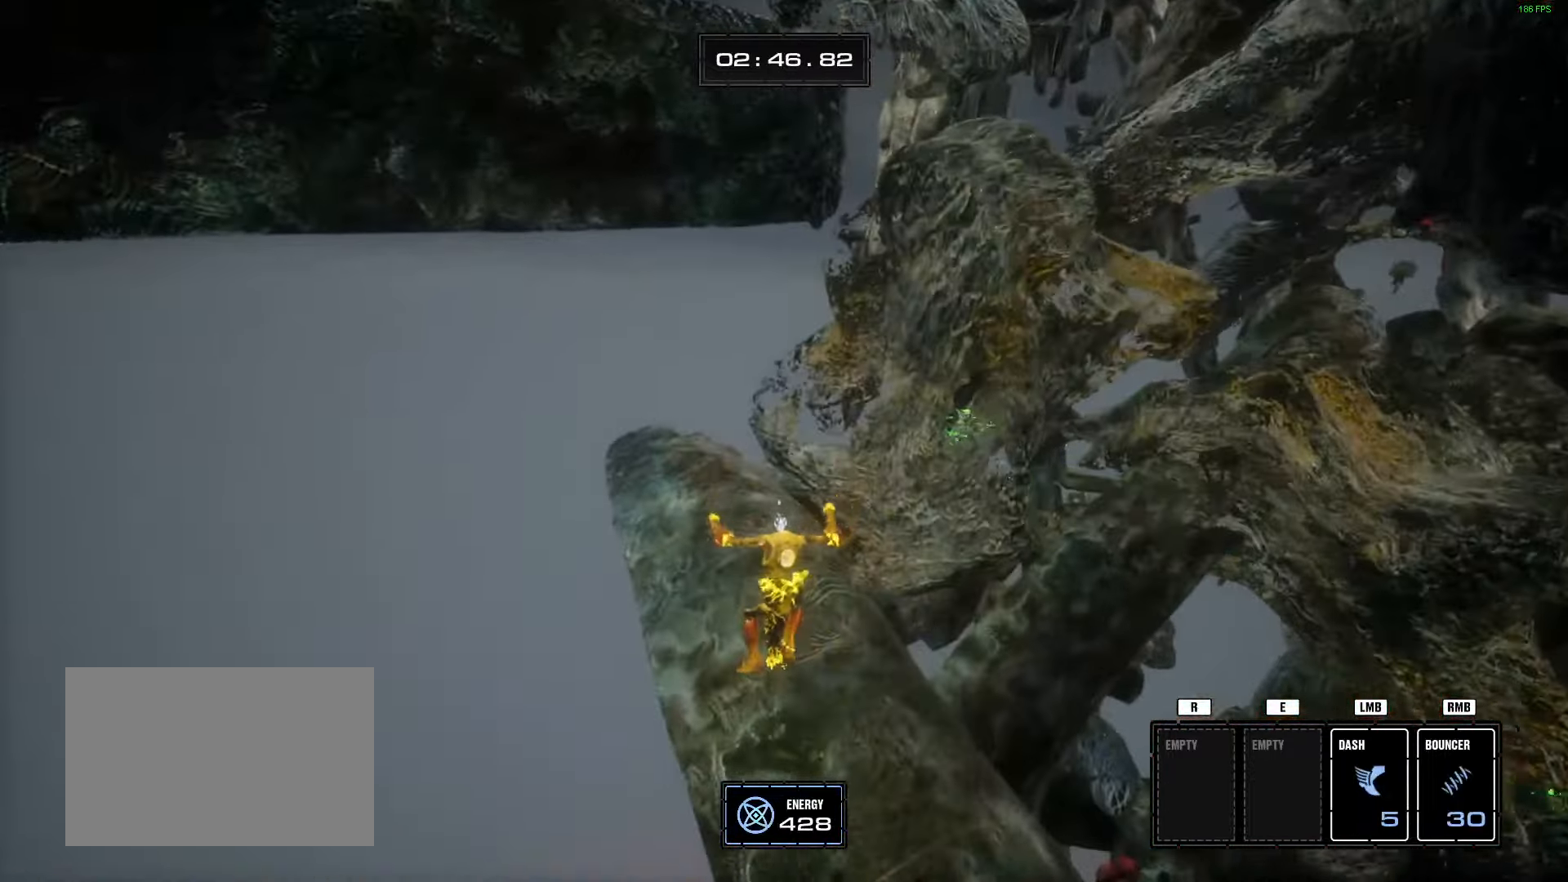
{"keys": ["w"], "mouse": [], "events": [[116, "a", "down"], [250, "a", "up"], [350, "a", "down"], [450, "a", "up"]]}
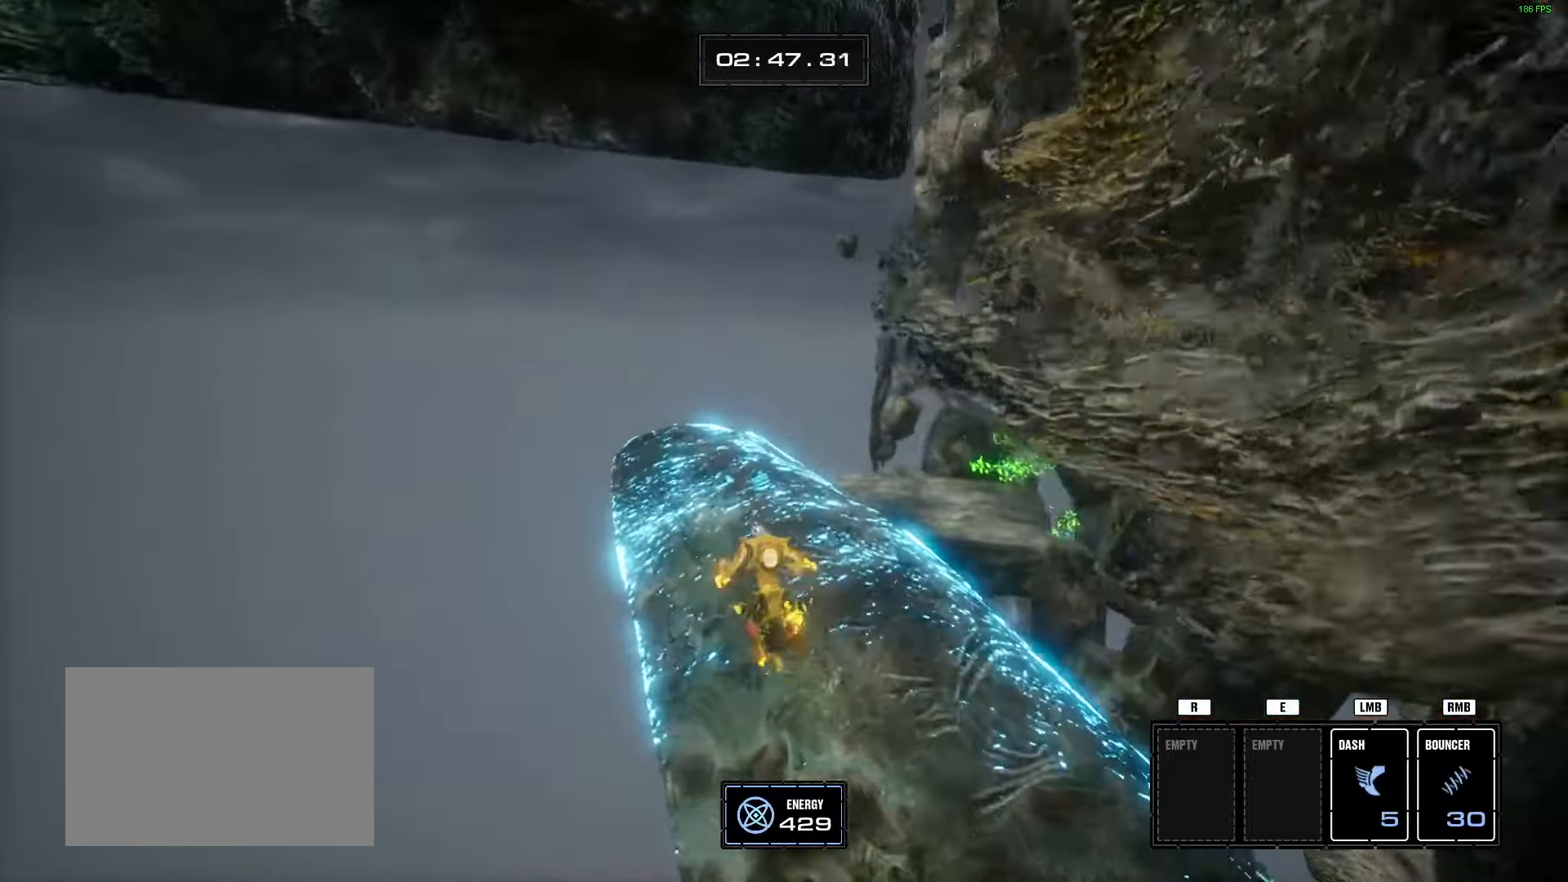
{"keys": ["d", "w"], "mouse": [], "events": [[283, "space", "down"], [383, "d", "down"], [433, "space", "up"]]}
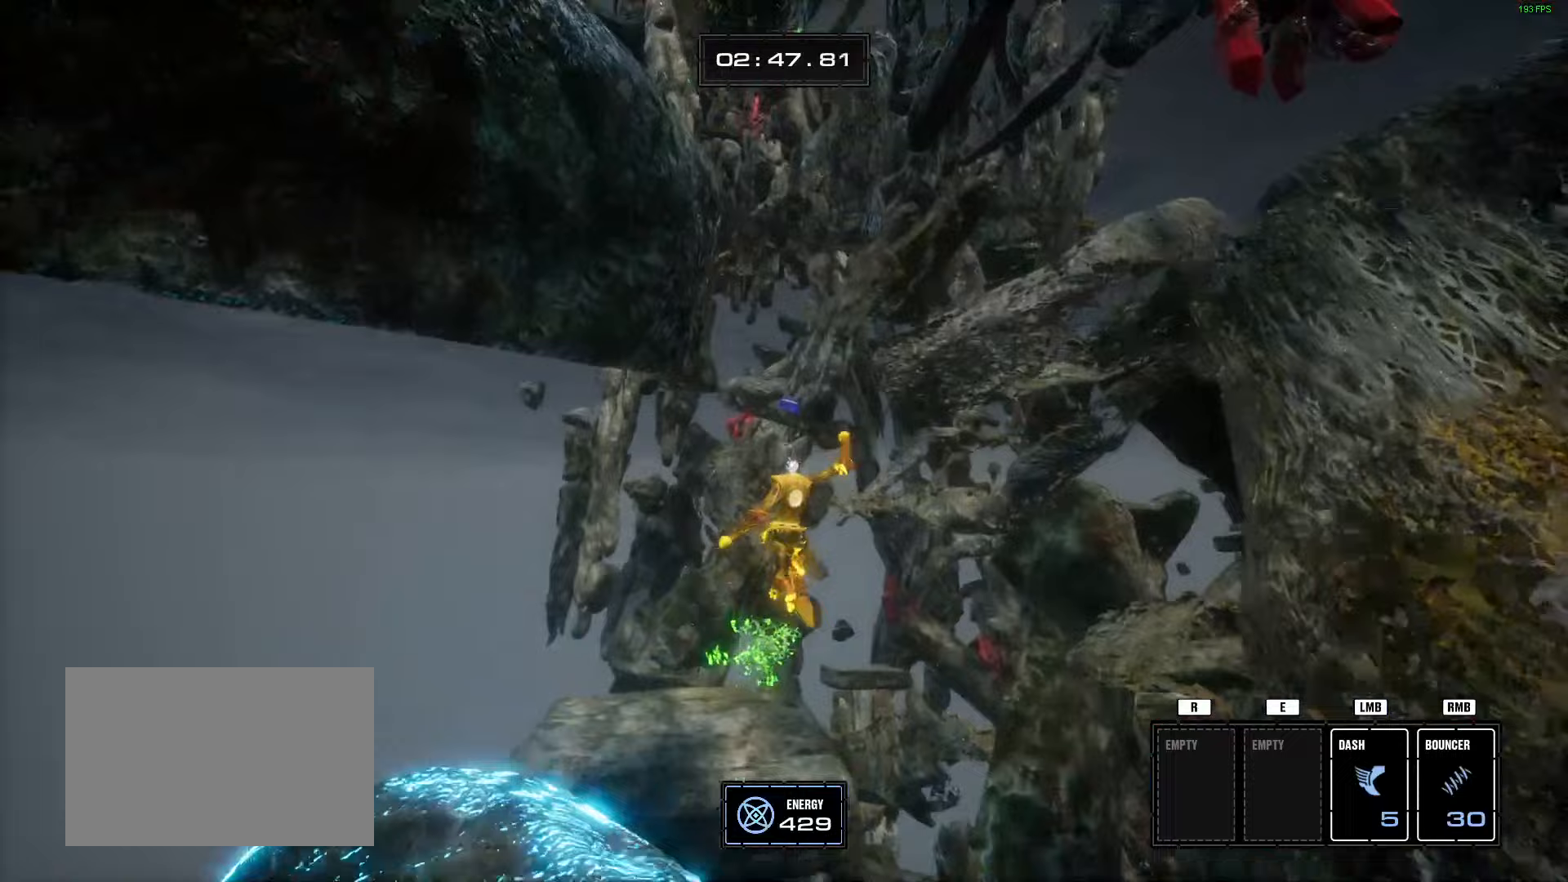
{"keys": ["d", "w"], "mouse": [], "events": [[67, "d", "up"], [167, "d", "down"], [167, "space", "down"], [267, "space", "up"]]}
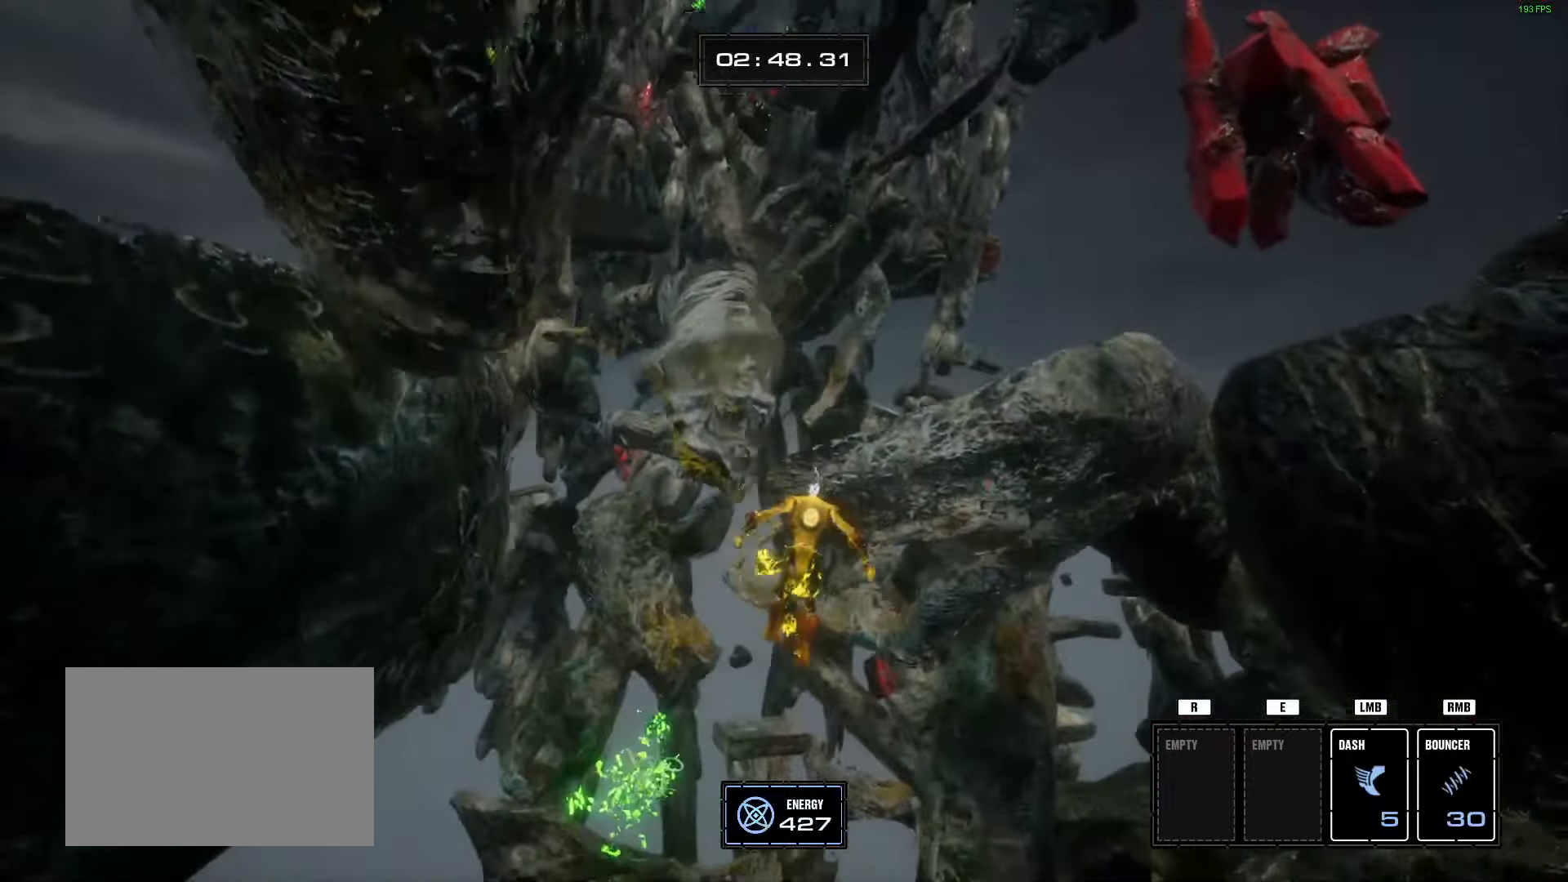
{"keys": ["w"], "mouse": [], "events": [[66, "mouse_right", "down"], [83, "d", "up"], [183, "mouse_right", "up"], [266, "a", "down"], [316, "a", "up"]]}
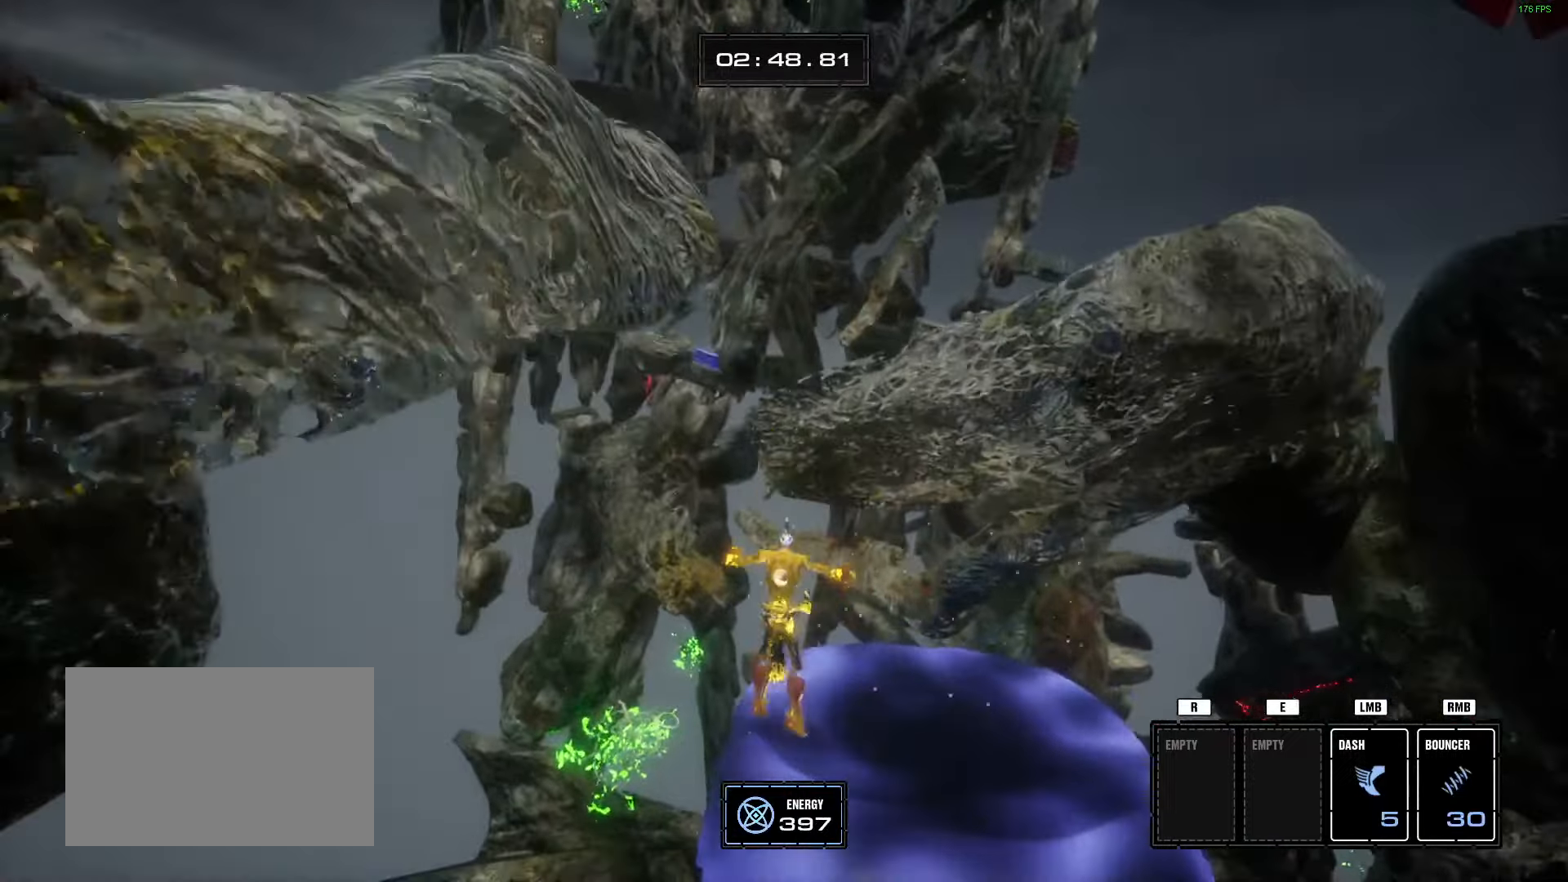
{"keys": ["a", "w"], "mouse": [], "events": [[150, "a", "down"]]}
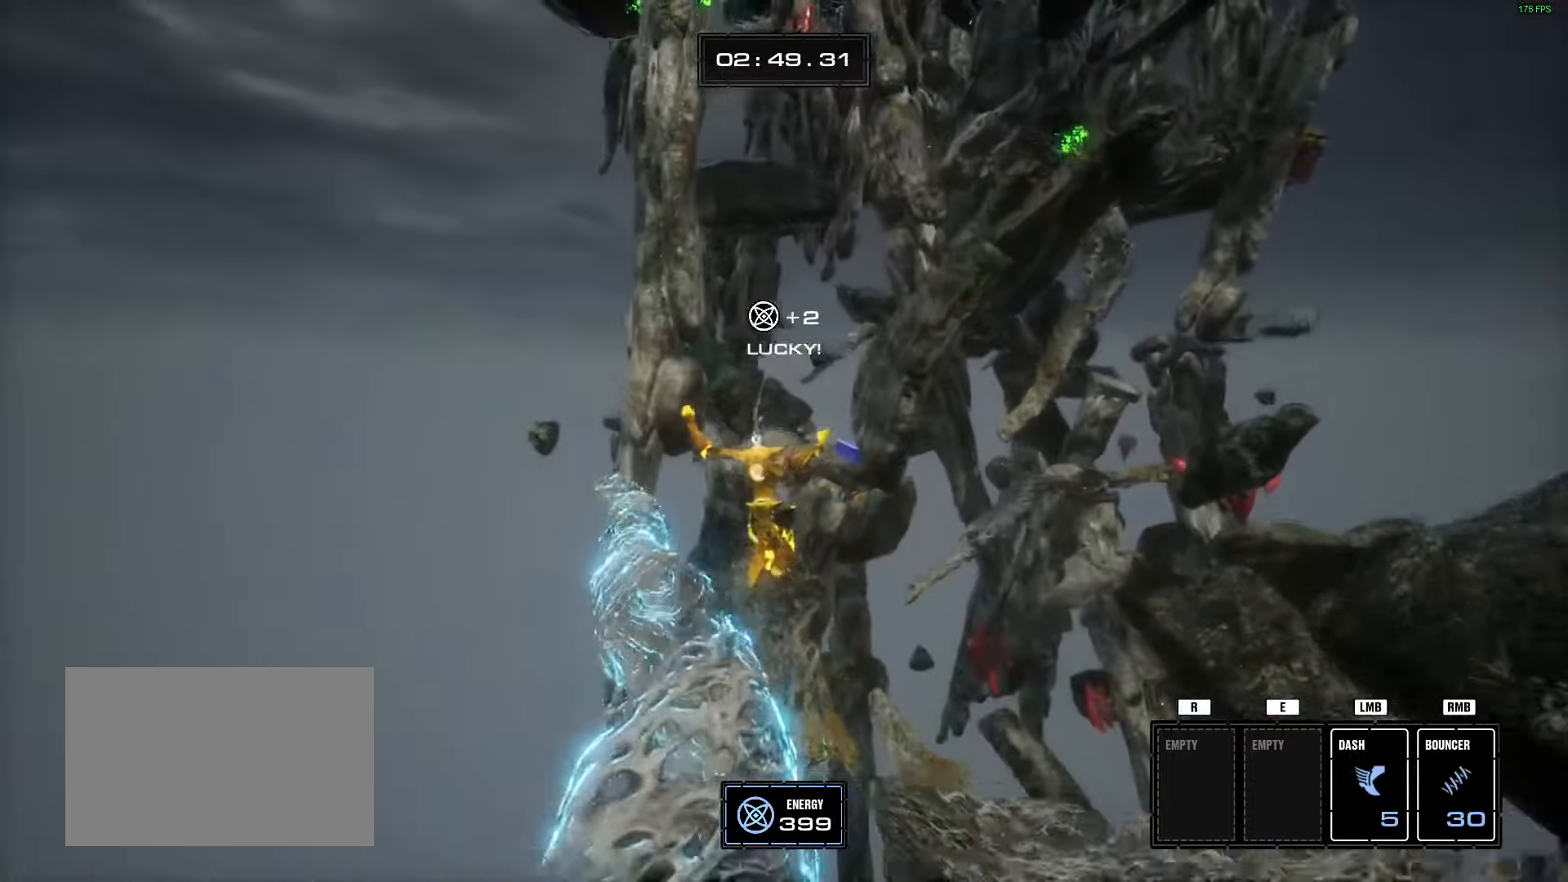
{"keys": ["a", "w"], "mouse": [], "events": [[16, "a", "up"], [216, "a", "down"], [300, "a", "up"], [483, "a", "down"]]}
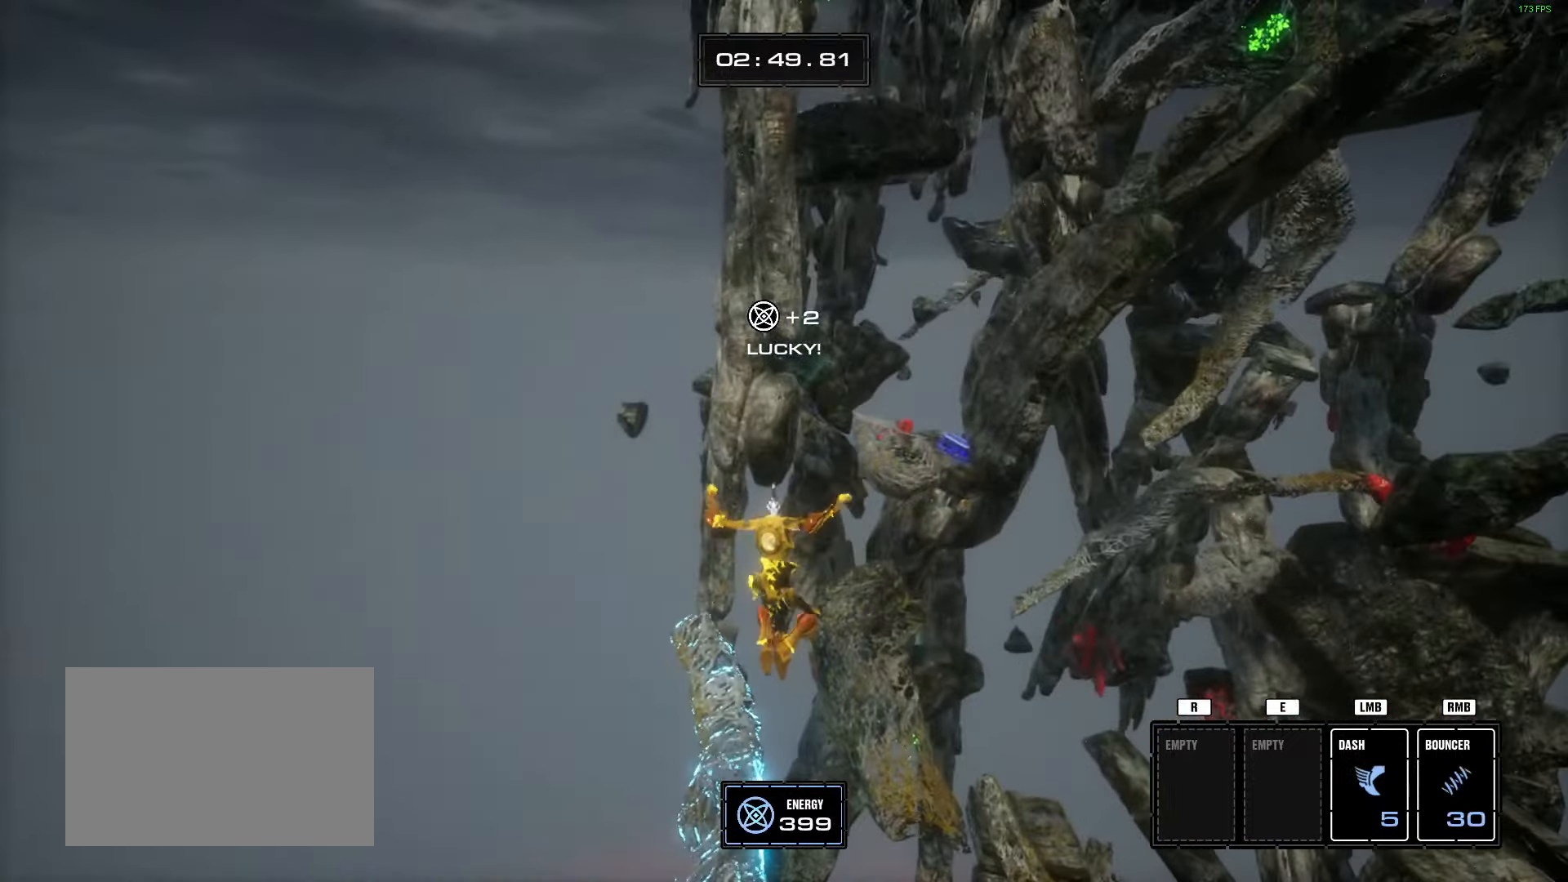
{"keys": ["w"], "mouse": [], "events": [[133, "a", "up"]]}
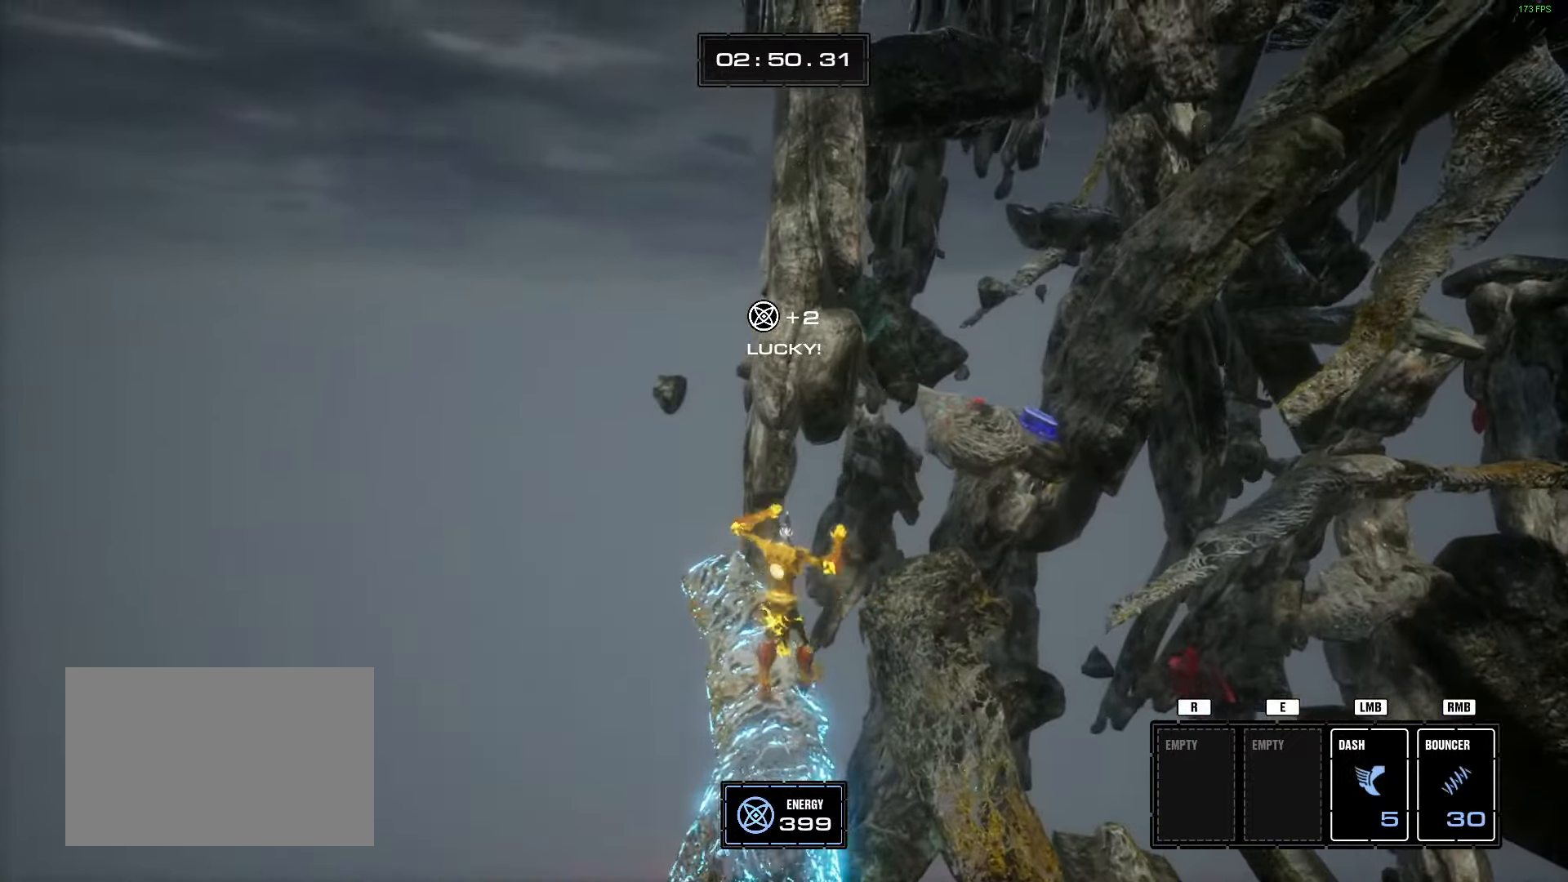
{"keys": ["d", "w"], "mouse": [], "events": [[233, "space", "down"], [383, "space", "up"], [433, "d", "down"]]}
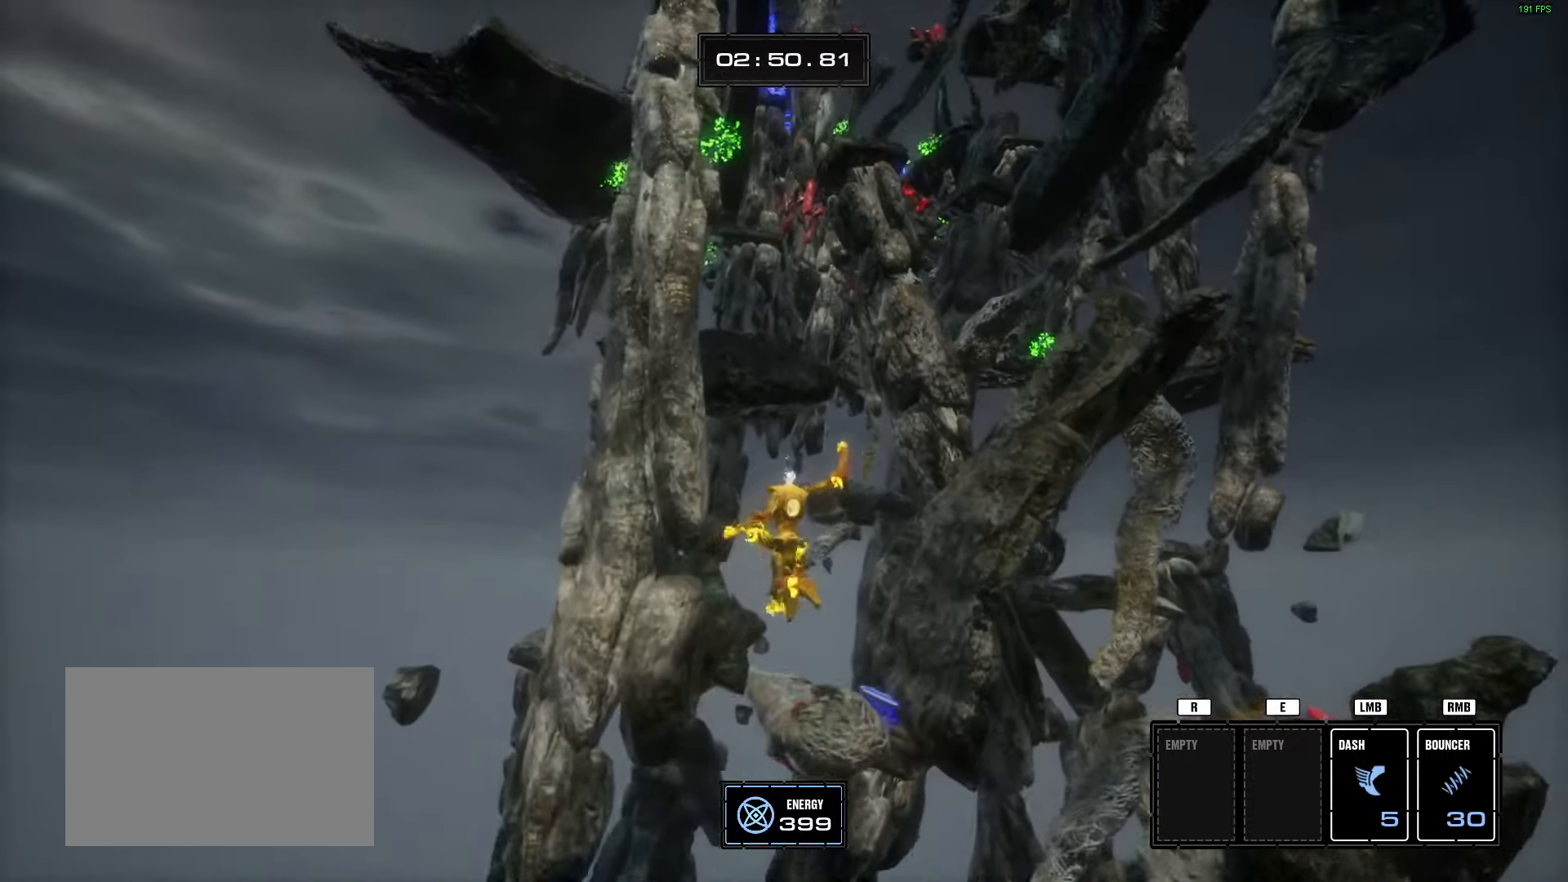
{"keys": ["d", "w"], "mouse": [], "events": [[17, "d", "up"], [400, "d", "down"]]}
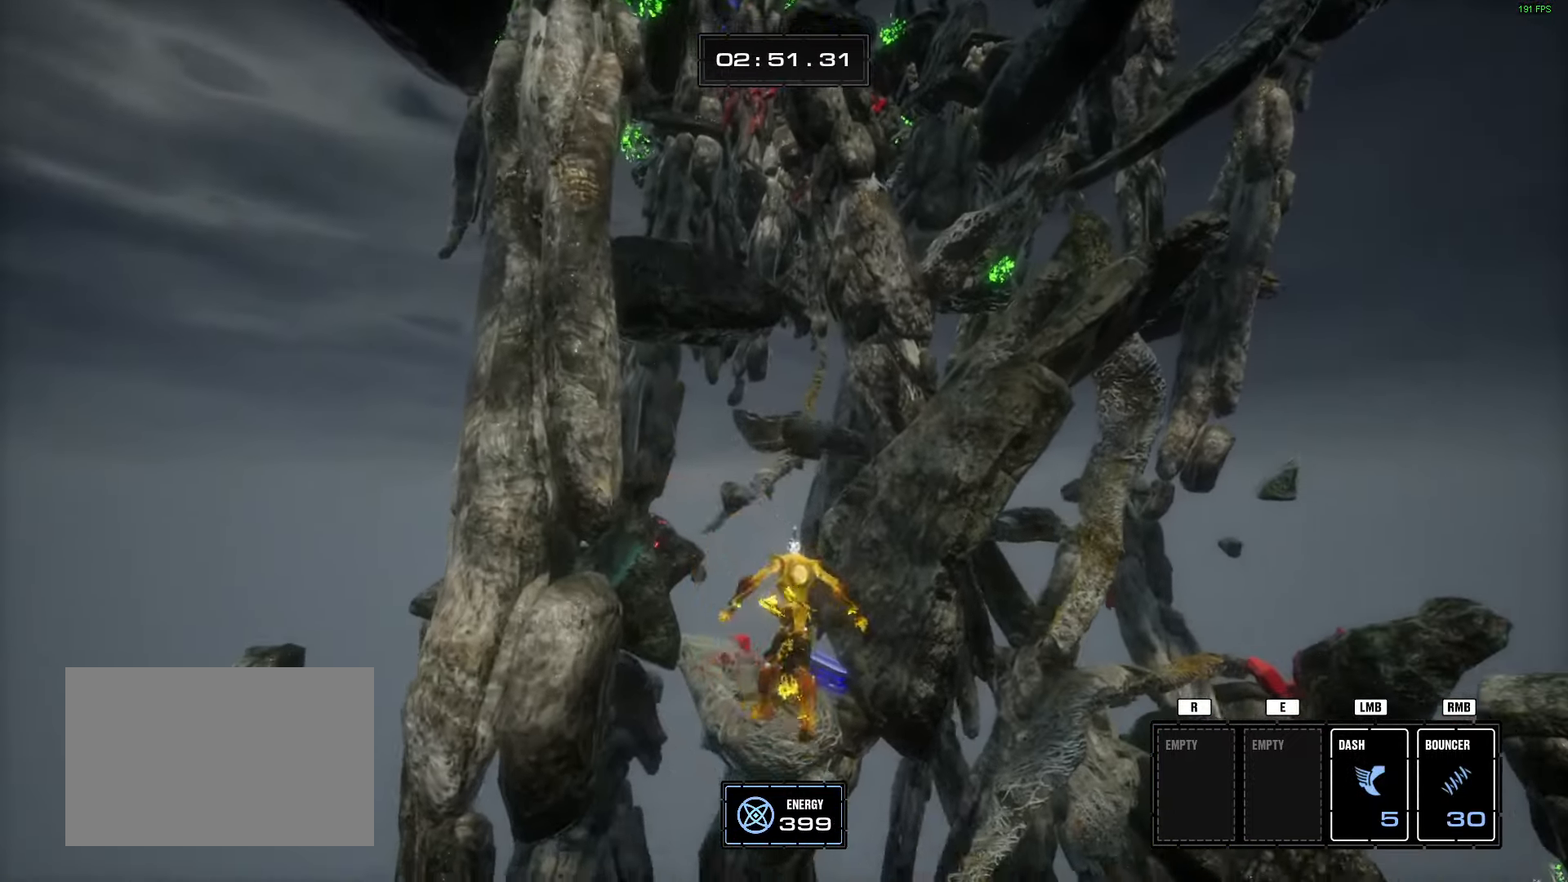
{"keys": ["w"], "mouse": [], "events": [[33, "space", "down"], [183, "space", "up"], [216, "d", "up"], [316, "a", "down"], [500, "a", "up"]]}
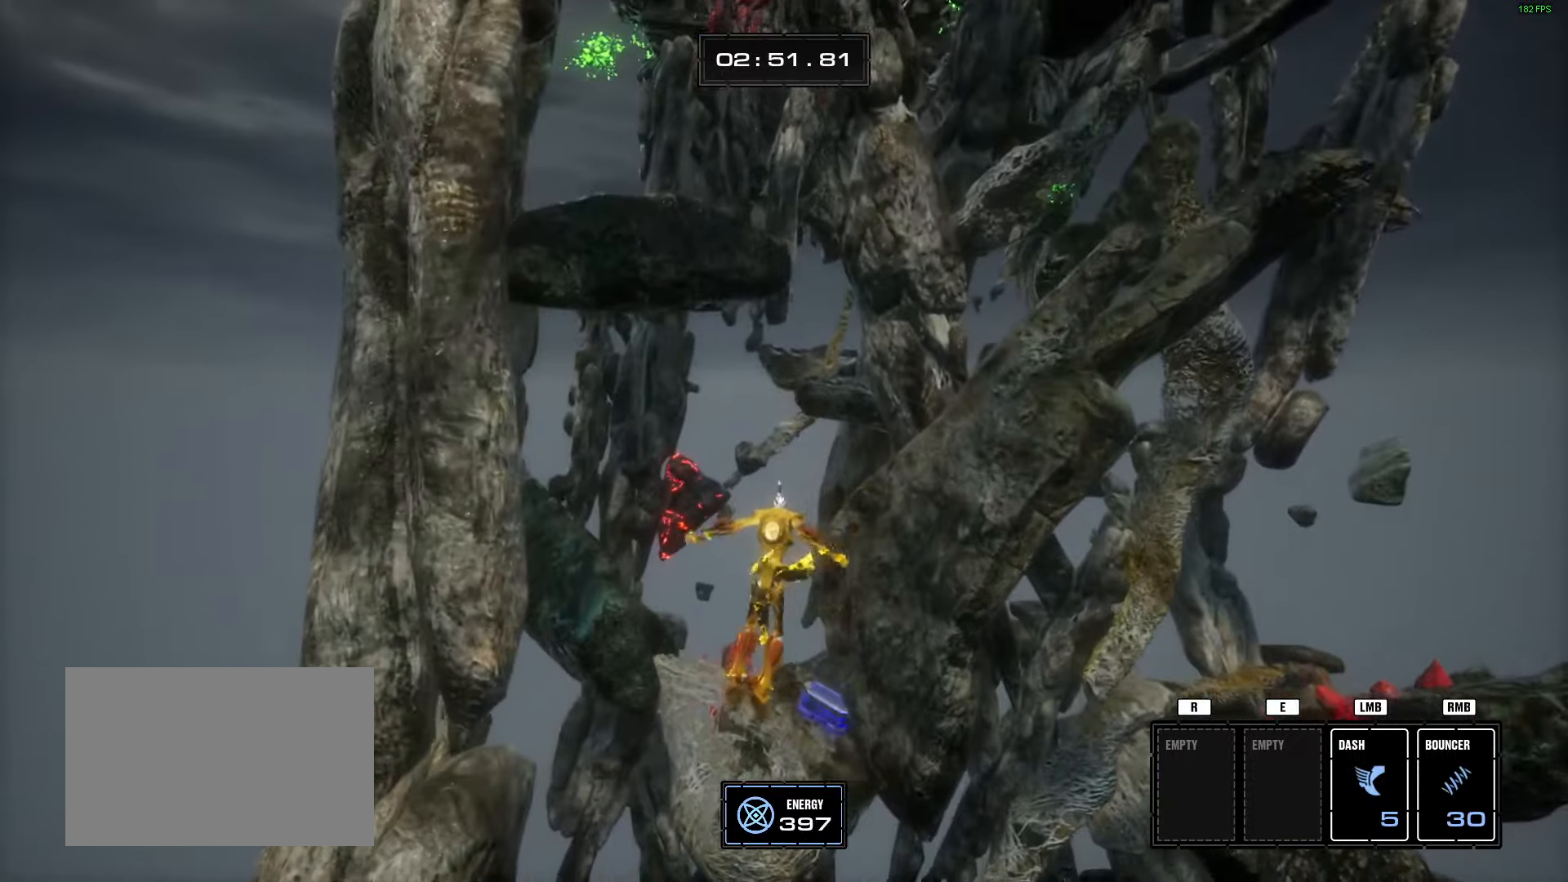
{"keys": ["w"], "mouse": [], "events": [[100, "mouse_right", "down"], [200, "mouse_right", "up"]]}
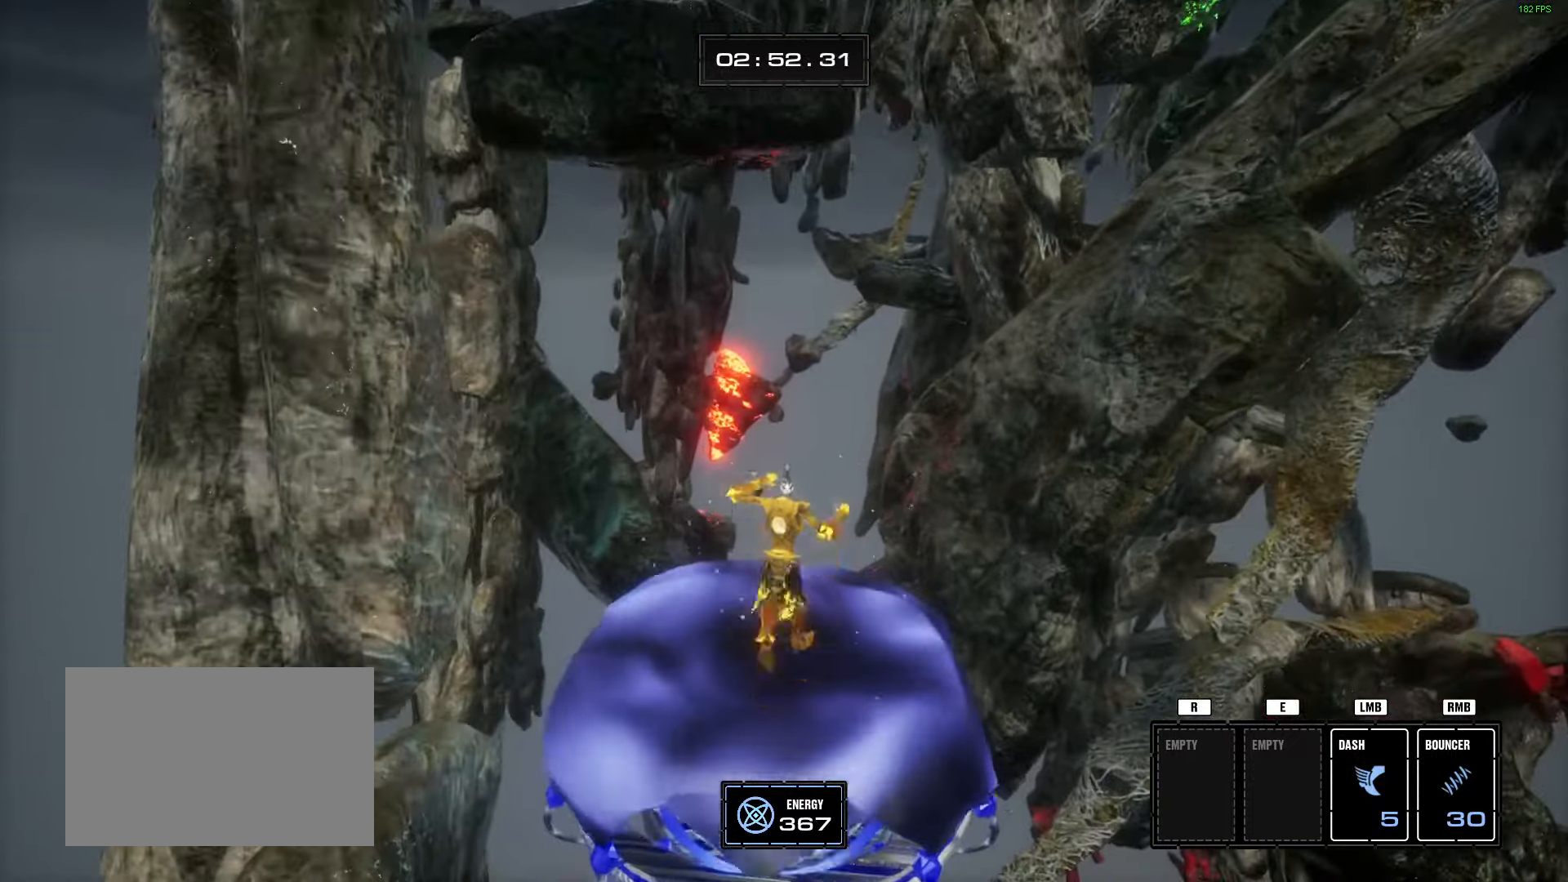
{"keys": ["a", "w"], "mouse": [], "events": [[400, "a", "down"]]}
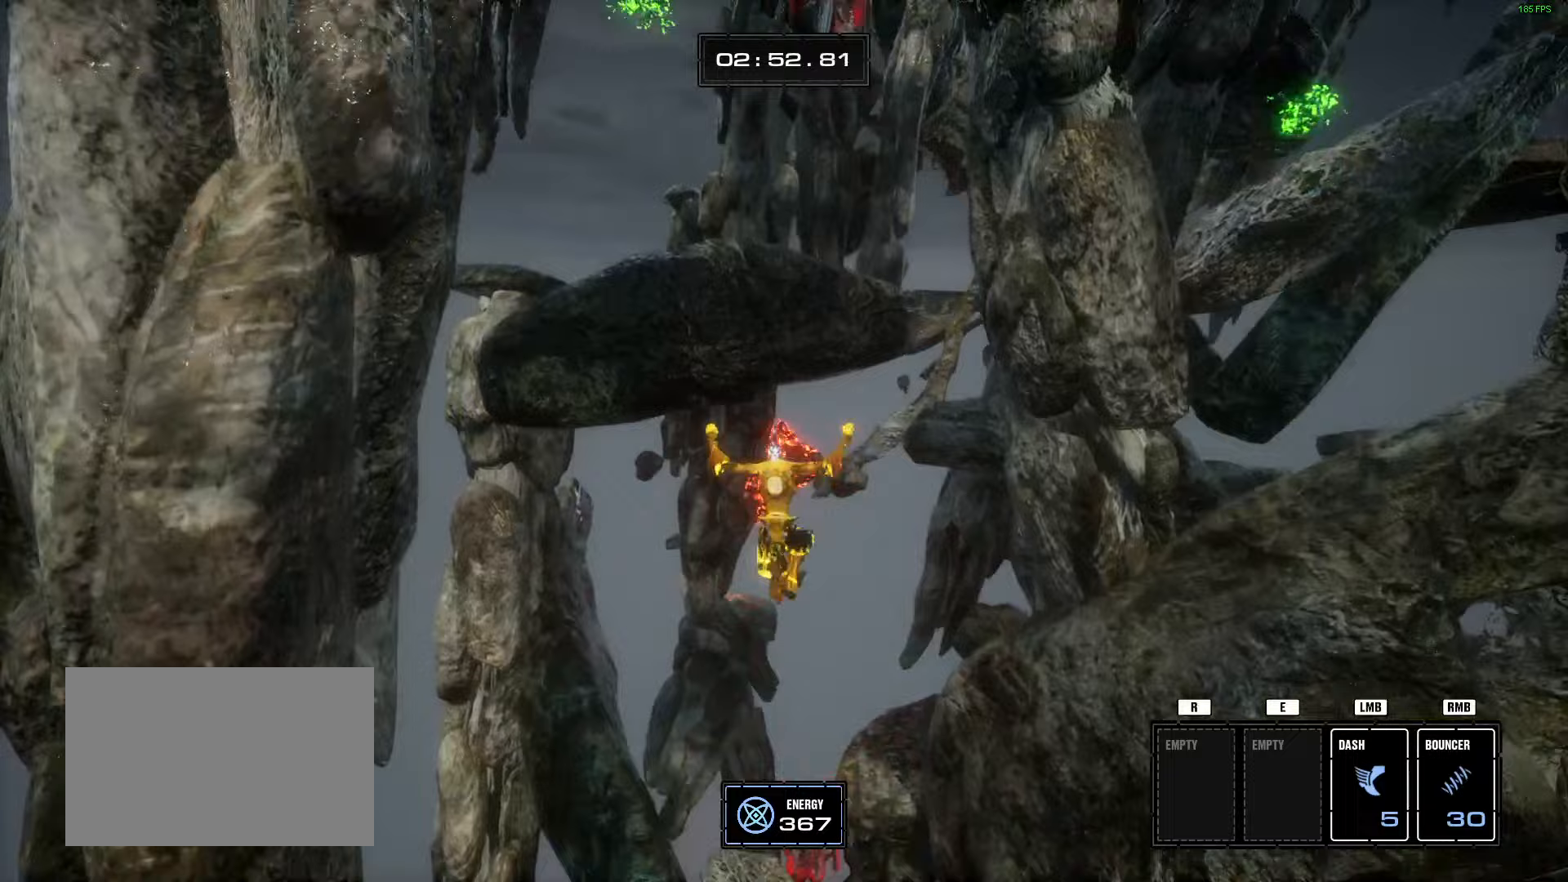
{"keys": ["w"], "mouse": [], "events": [[33, "a", "up"], [133, "a", "down"], [267, "a", "up"]]}
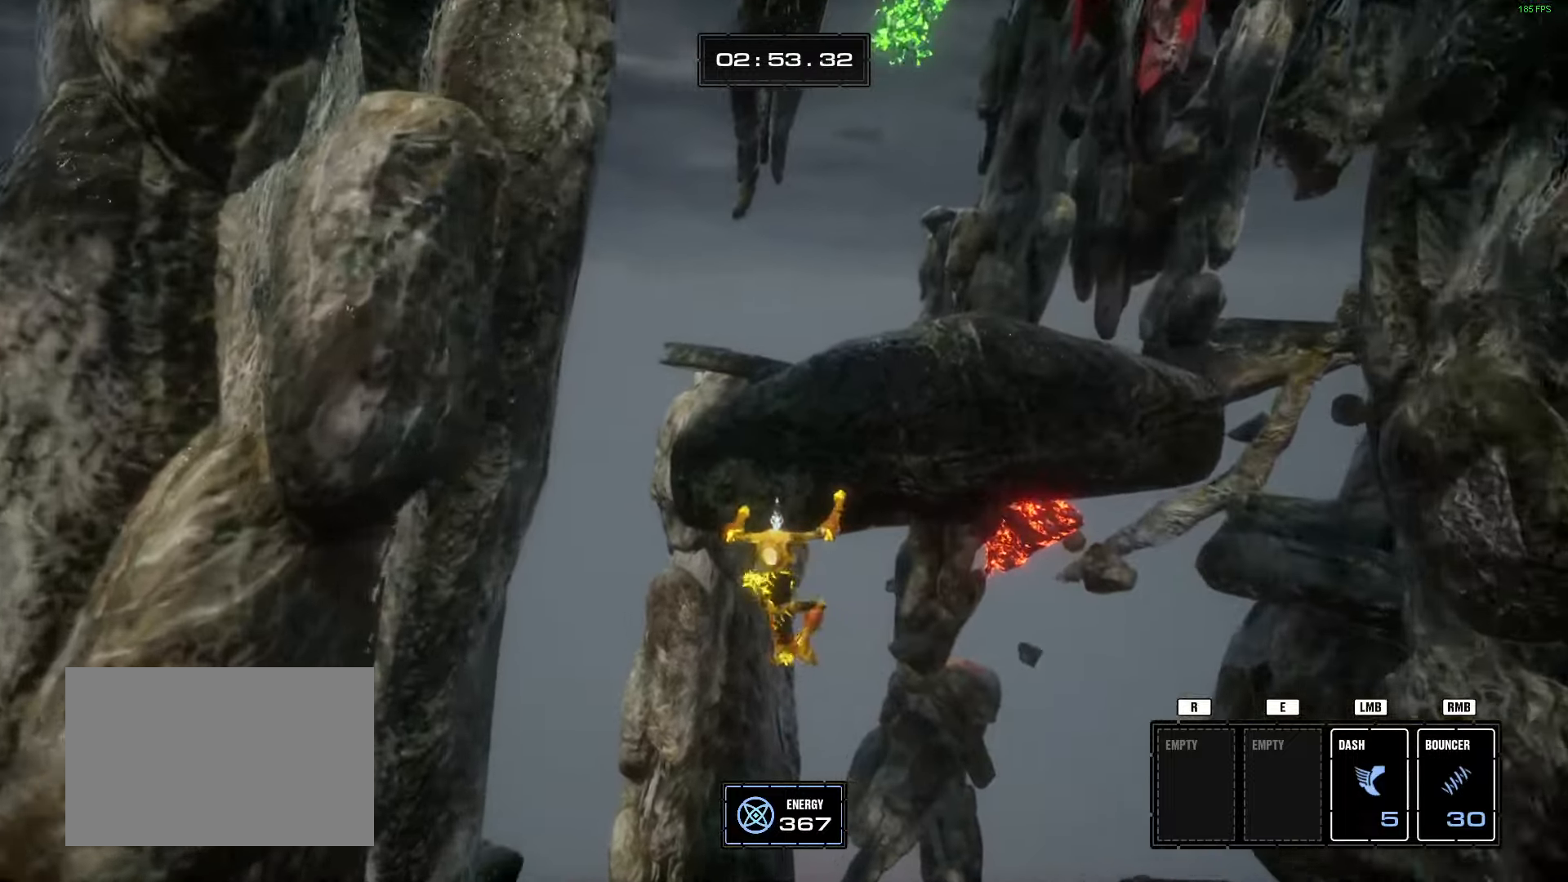
{"keys": ["w"], "mouse": [], "events": [[100, "space", "down"], [333, "space", "up"]]}
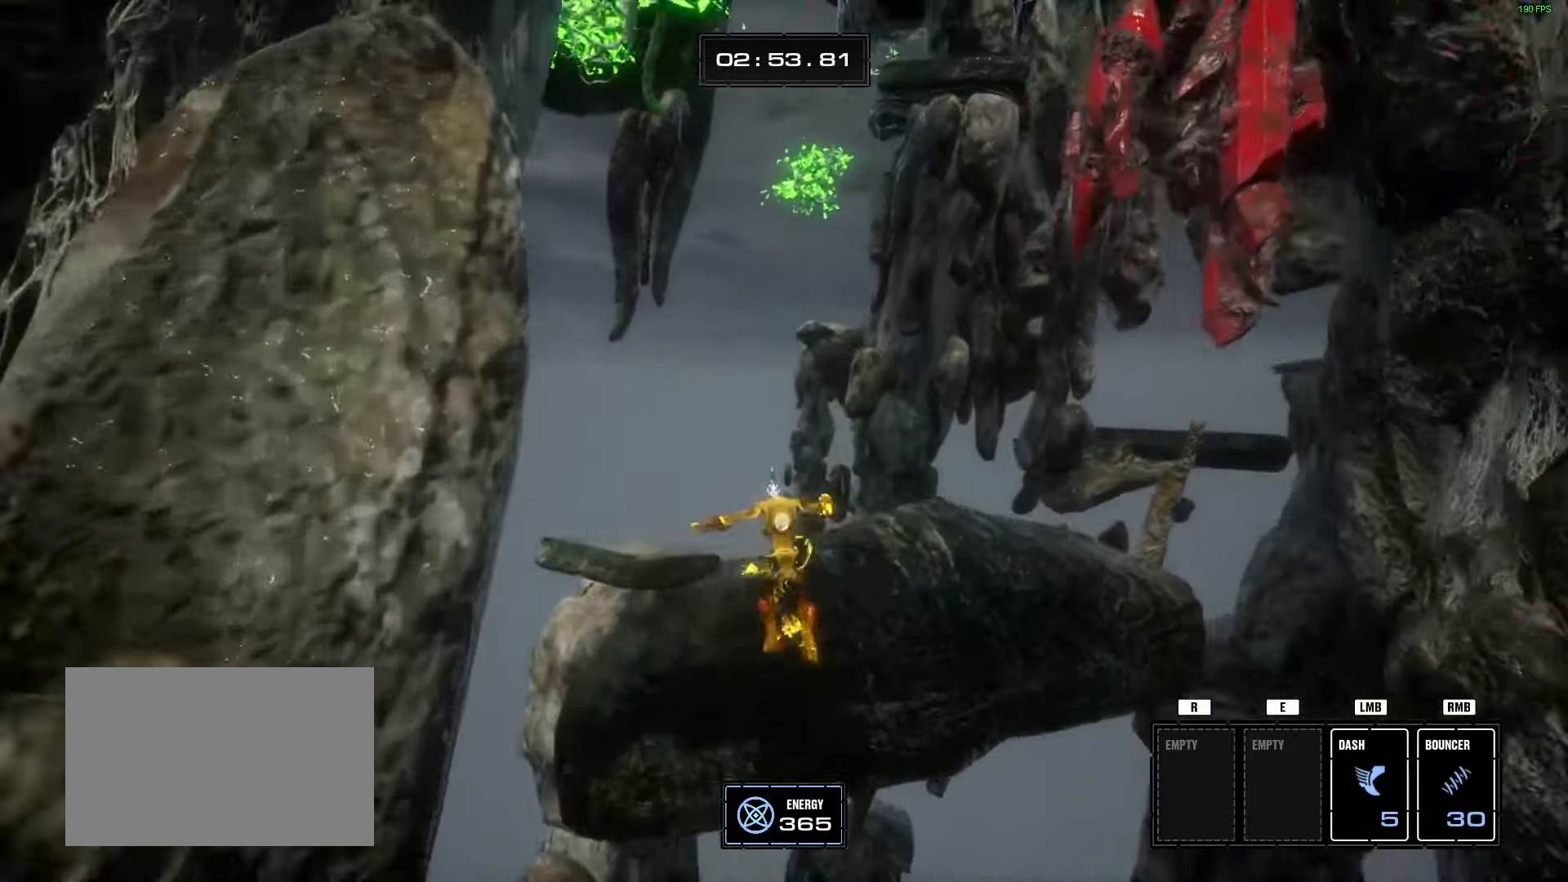
{"keys": ["d", "w"], "mouse": [], "events": [[17, "mouse_left", "down"], [200, "mouse_left", "up"], [434, "d", "down"]]}
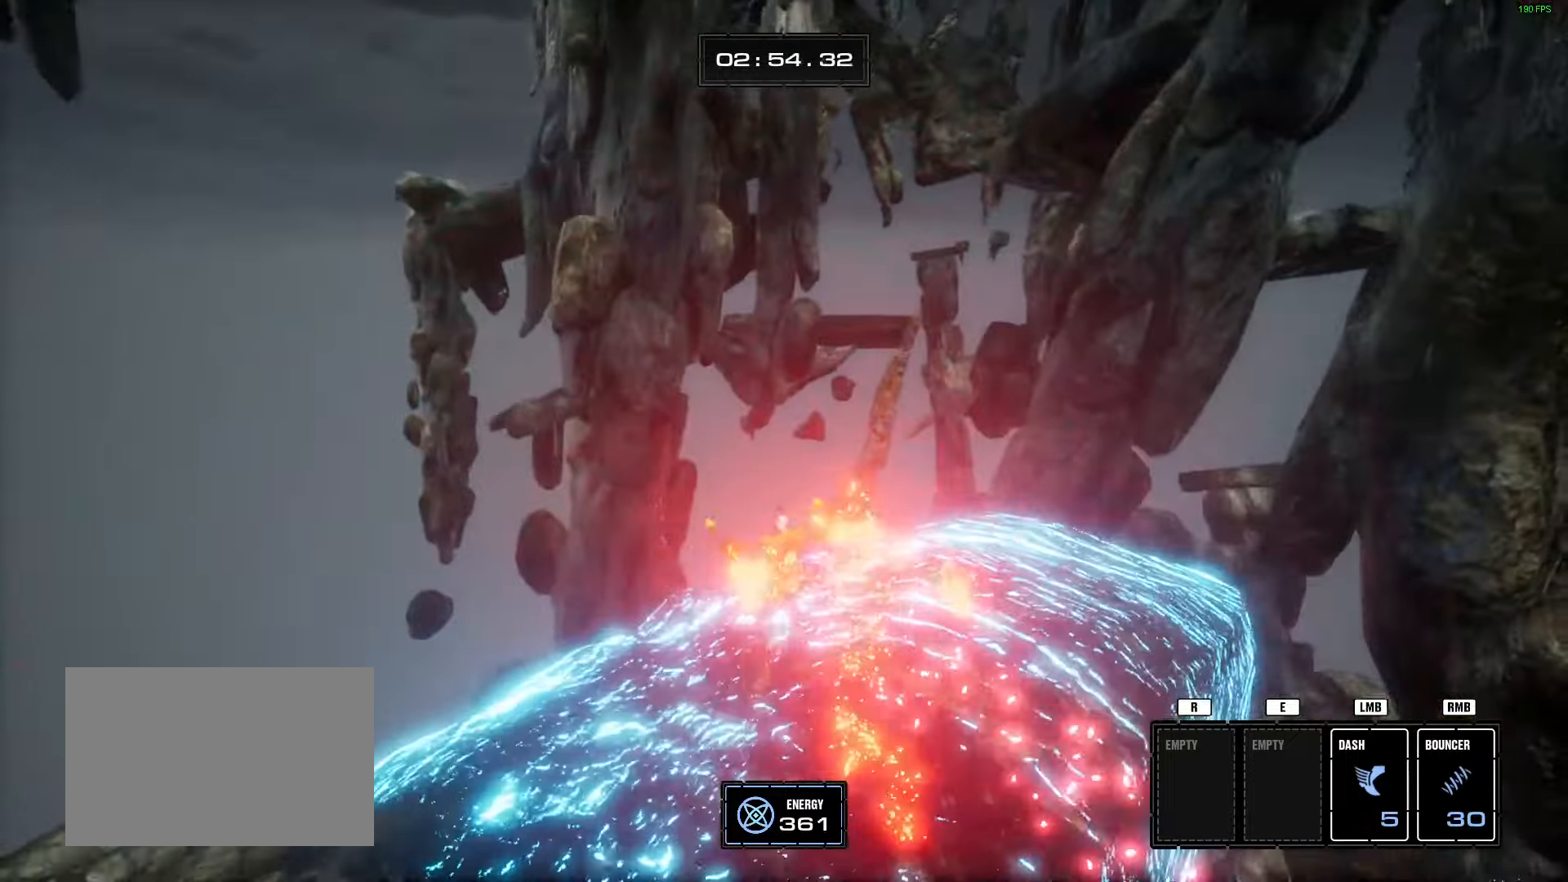
{"keys": ["d", "w"], "mouse": [], "events": [[33, "d", "up"], [166, "d", "down"], [316, "d", "up"], [367, "d", "down"]]}
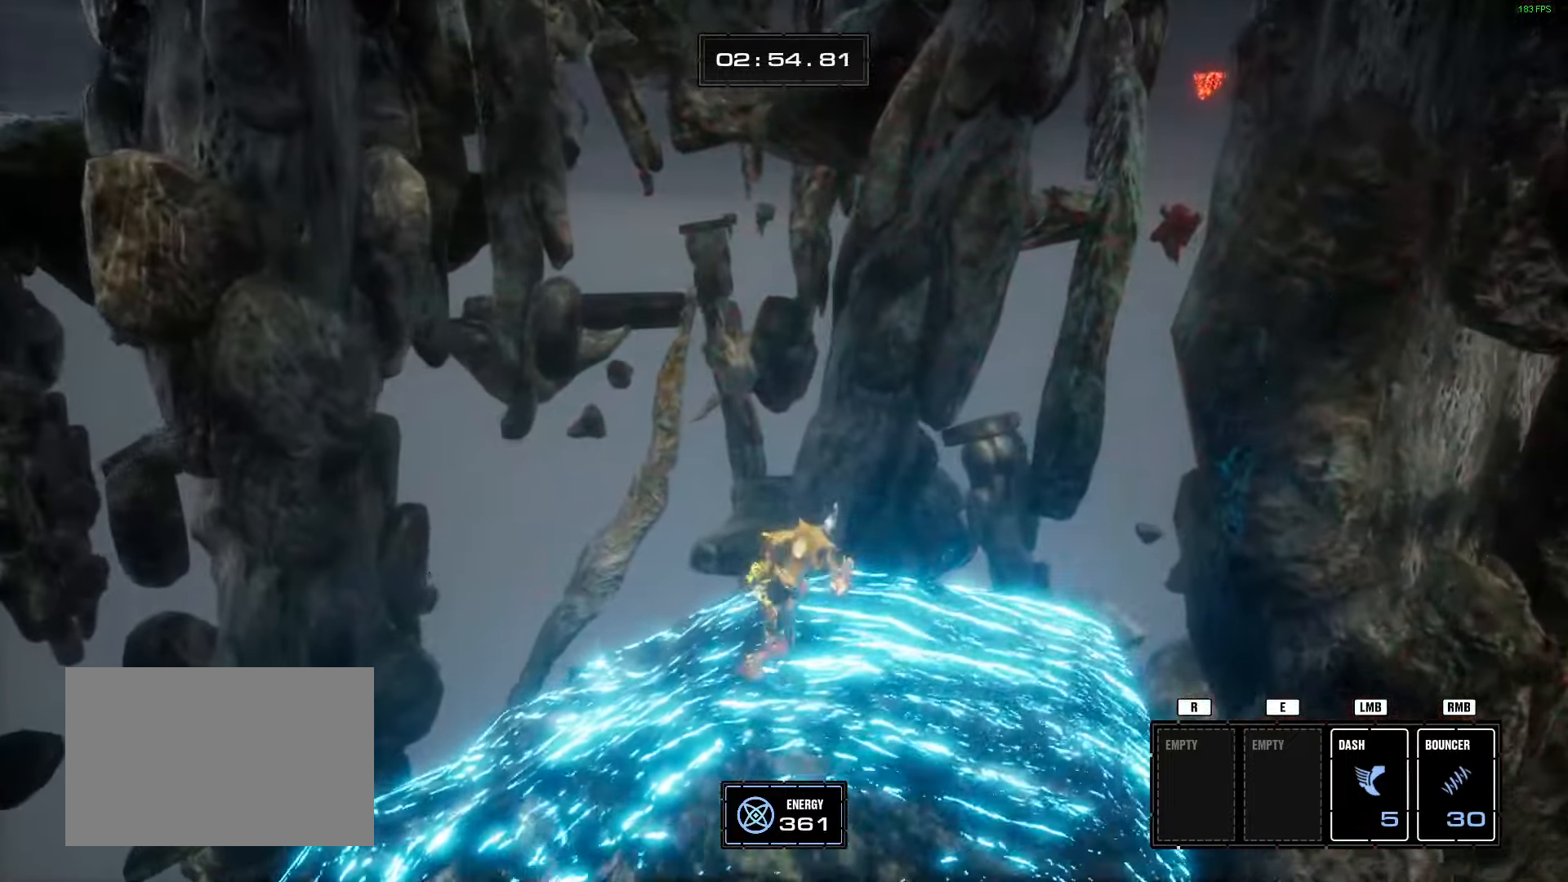
{"keys": ["w"], "mouse": [], "events": [[50, "d", "up"], [317, "space", "down"], [467, "space", "up"]]}
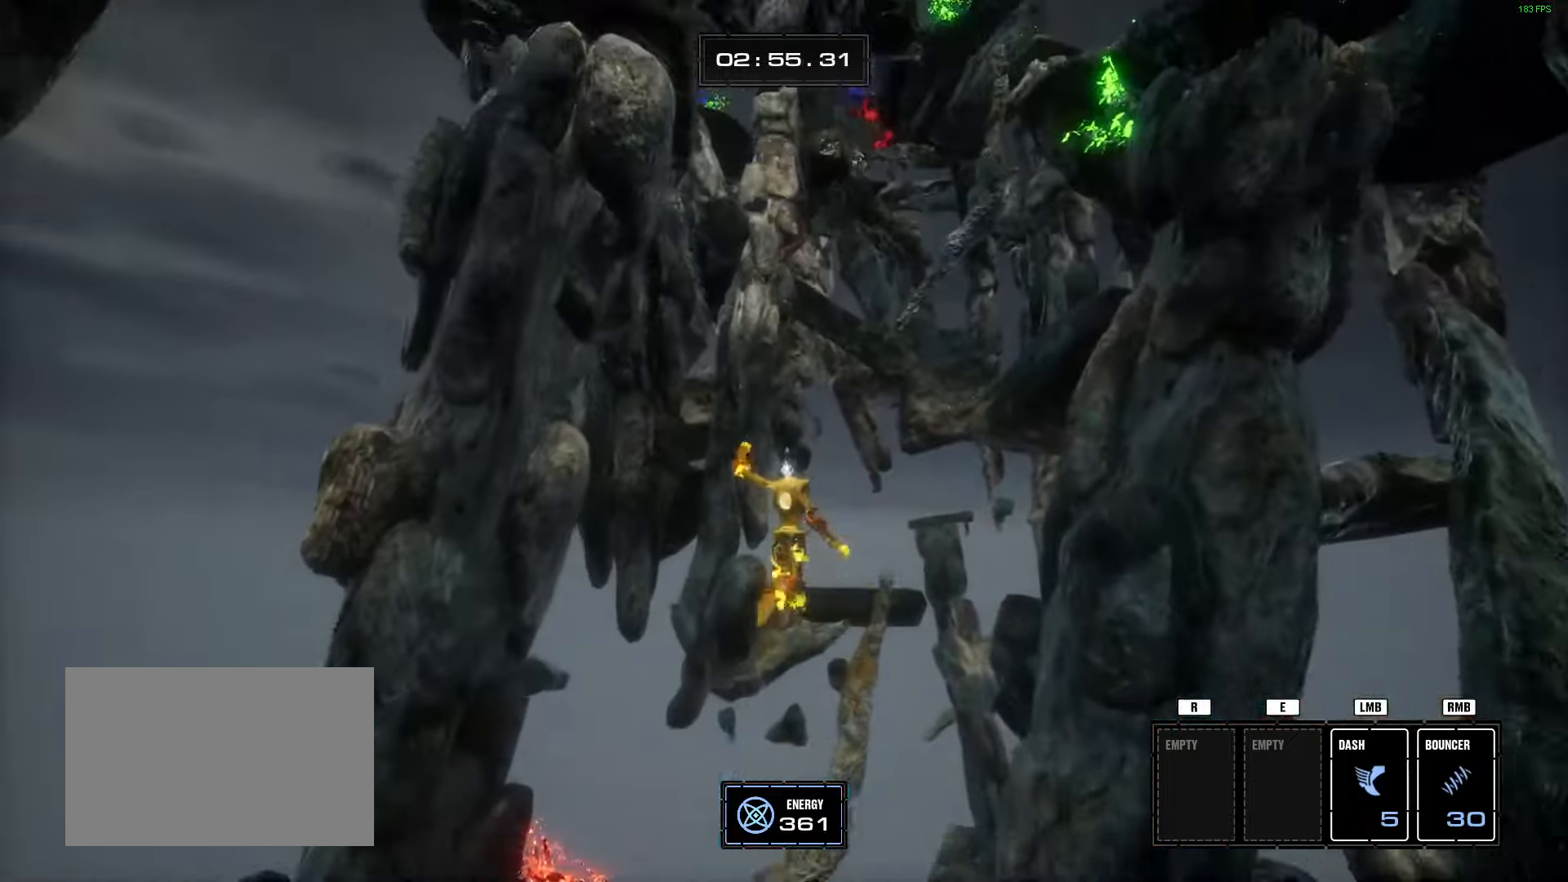
{"keys": ["space", "w"], "mouse": [], "events": [[417, "space", "down"]]}